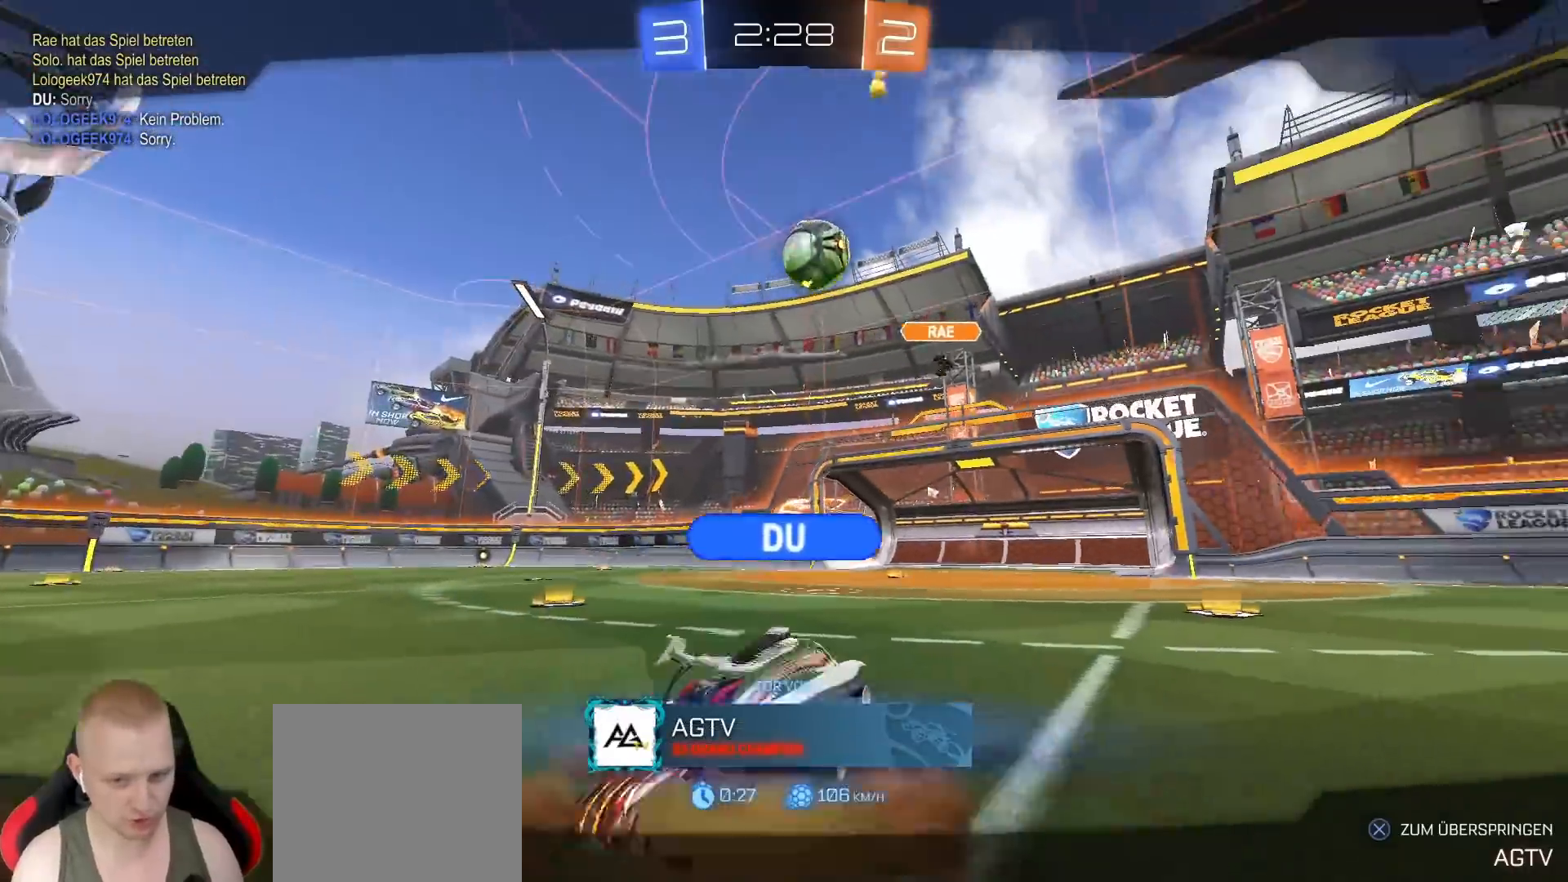
Gameplay with a controller (PlayStation layout); each line is a JSON object with the inputs held at the frame after it (dt_ms = milliseconds from this image to that frame). "events" lists button and stick changes between this image and that frame as [ms after this image, input, new state], when the widget could be followed in between.
{"dt_ms": 500, "buttons": [], "left_stick": "center", "right_stick": "center", "events": []}
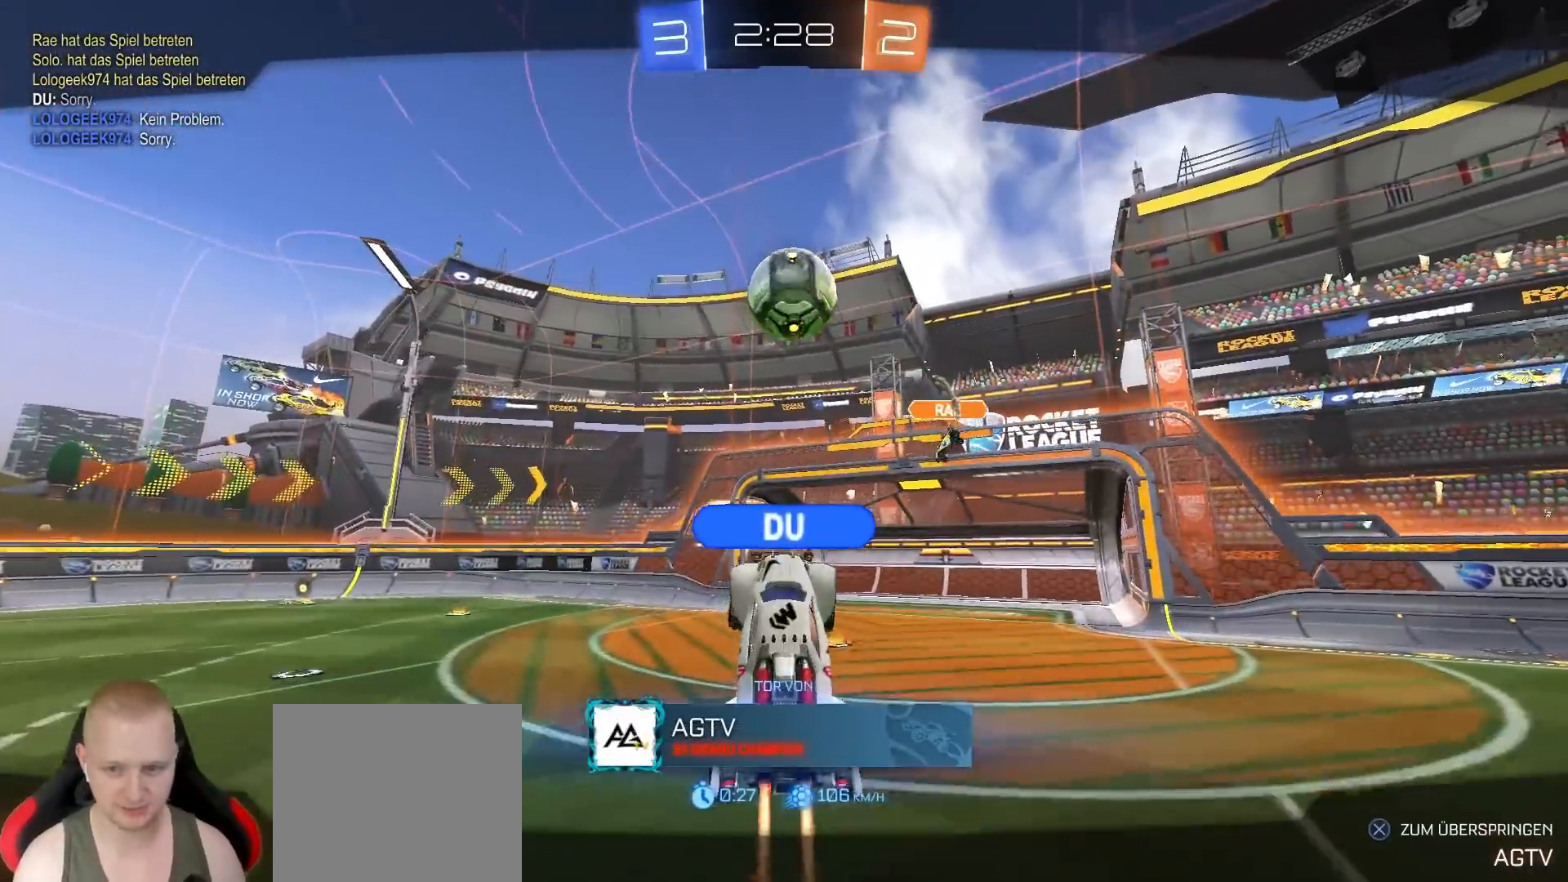
{"dt_ms": 500, "buttons": [], "left_stick": "center", "right_stick": "center", "events": []}
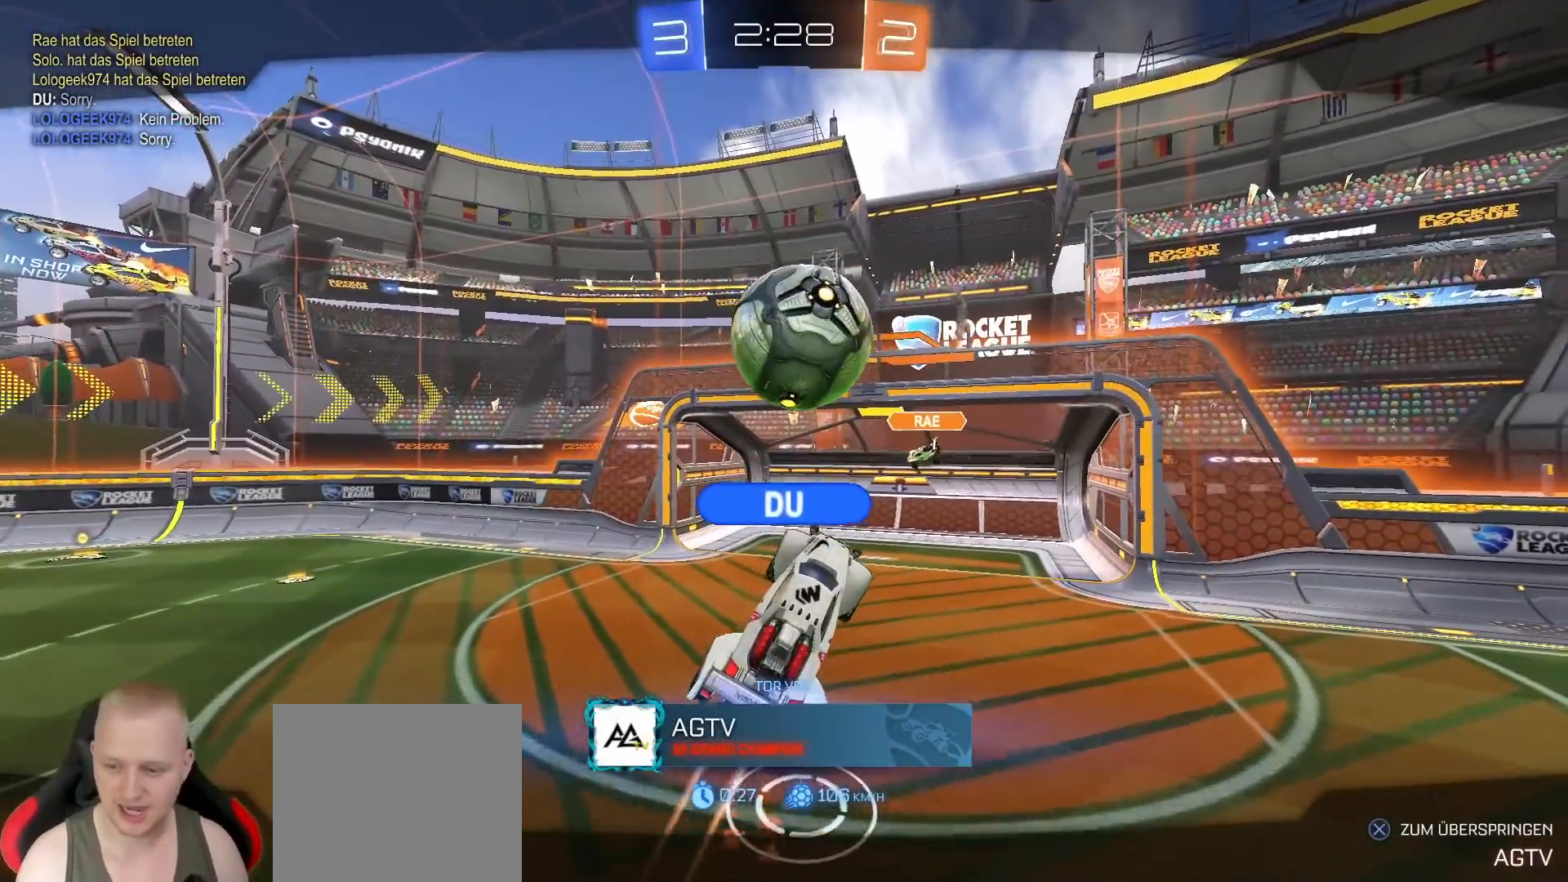
{"dt_ms": 500, "buttons": ["CROSS"], "left_stick": "center", "right_stick": "center", "events": [[483, "CROSS", "down"]]}
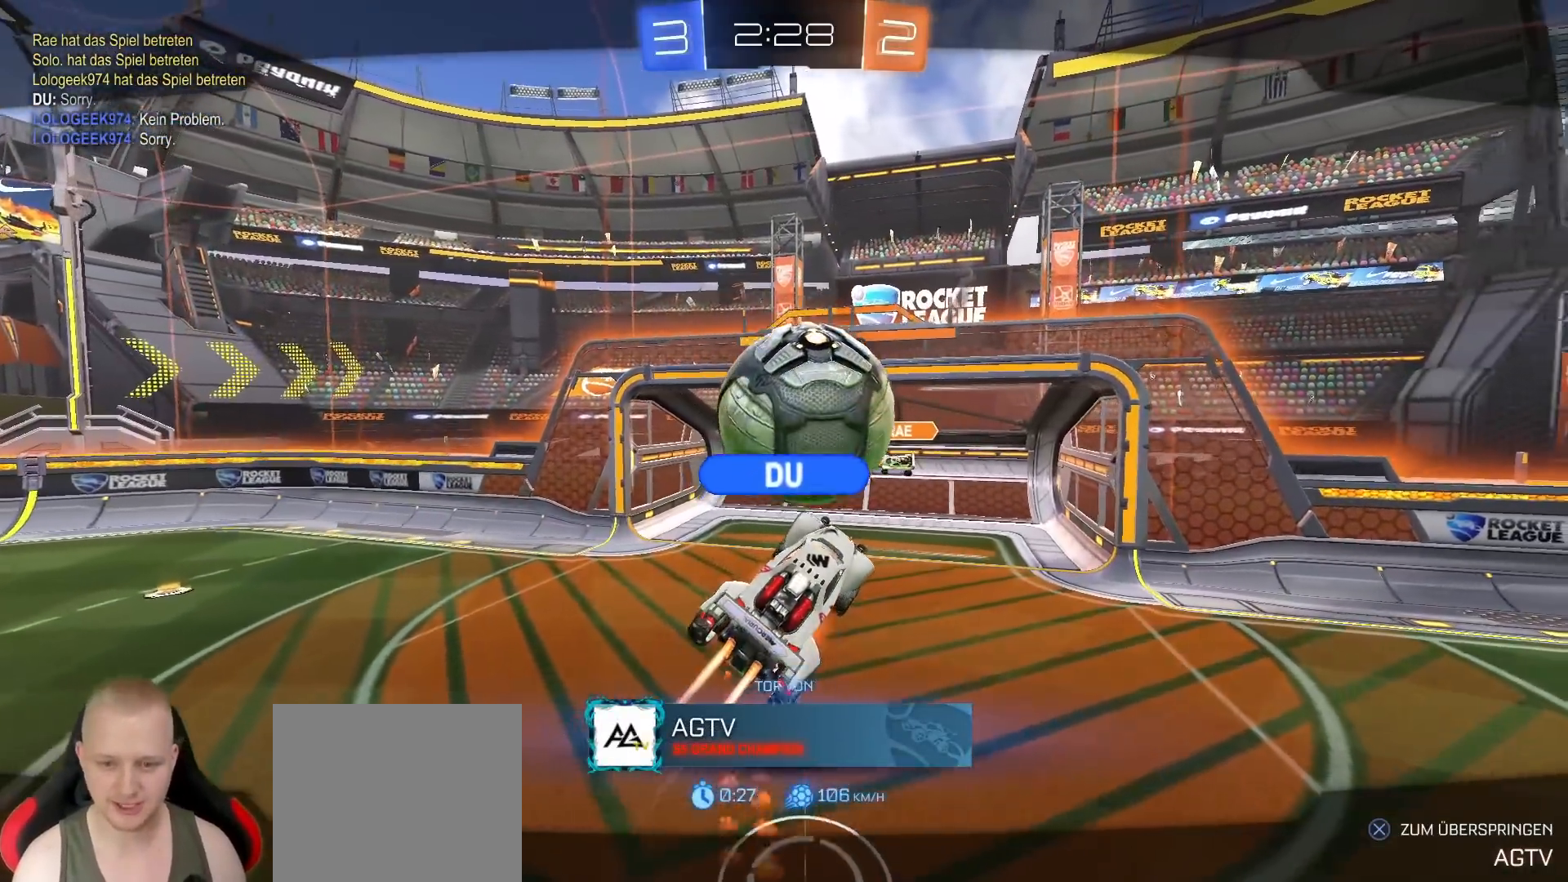
{"dt_ms": 500, "buttons": [], "left_stick": "center", "right_stick": "center", "events": [[33, "CROSS", "up"], [383, "TRIANGLE", "down"], [450, "TRIANGLE", "up"]]}
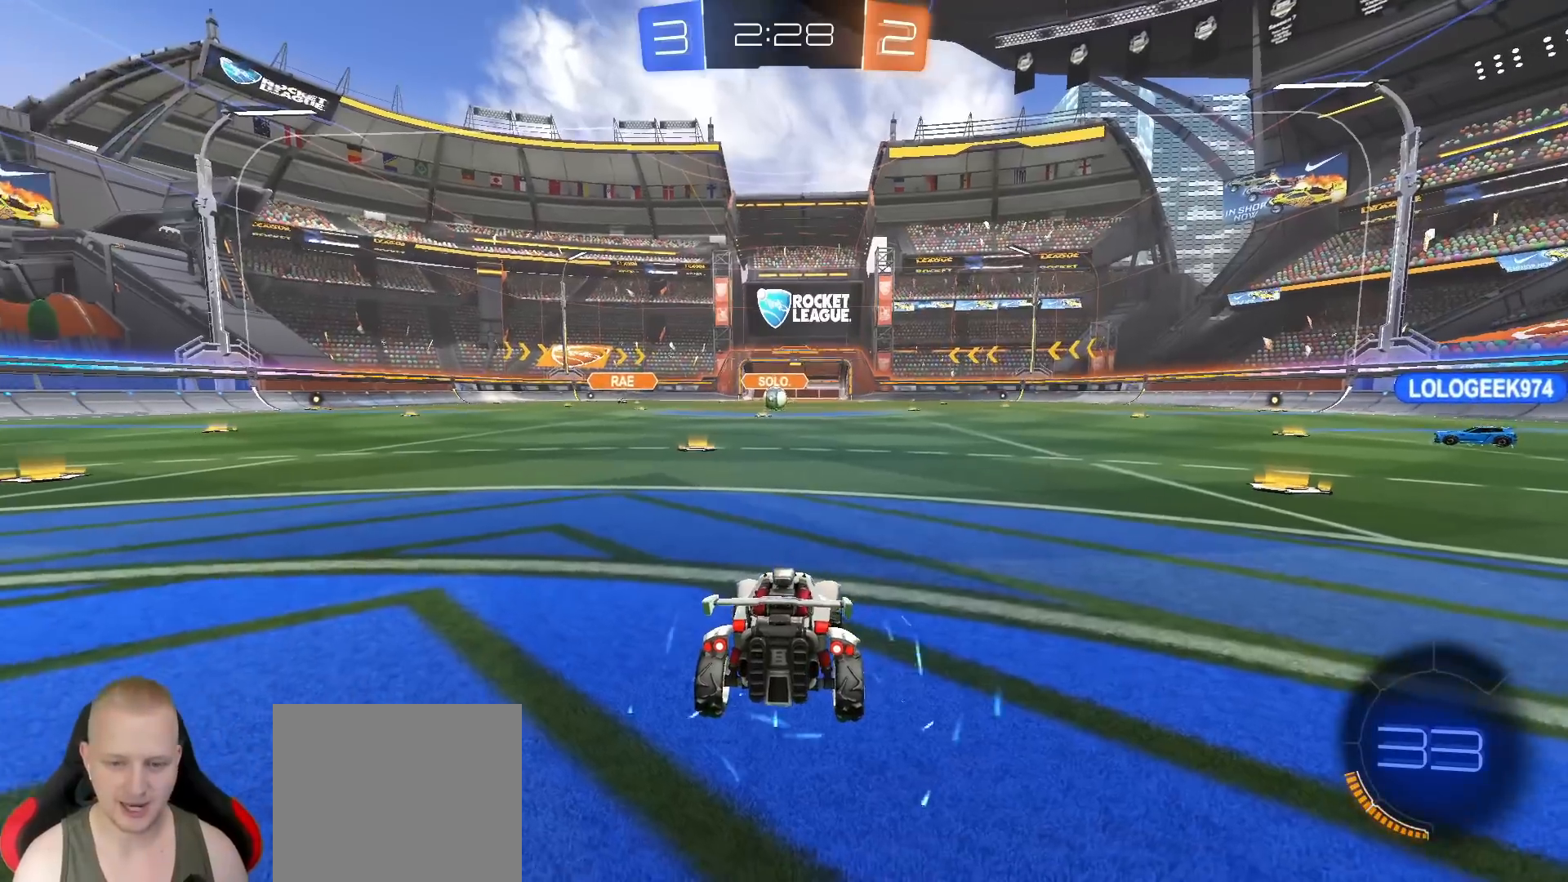
{"dt_ms": 500, "buttons": [], "left_stick": "center", "right_stick": "center", "events": [[217, "L3", "down"], [217, "R3", "down"], [283, "L3", "up"], [300, "R3", "up"], [367, "L3", "down"], [367, "R3", "down"], [433, "R3", "up"], [450, "L3", "up"]]}
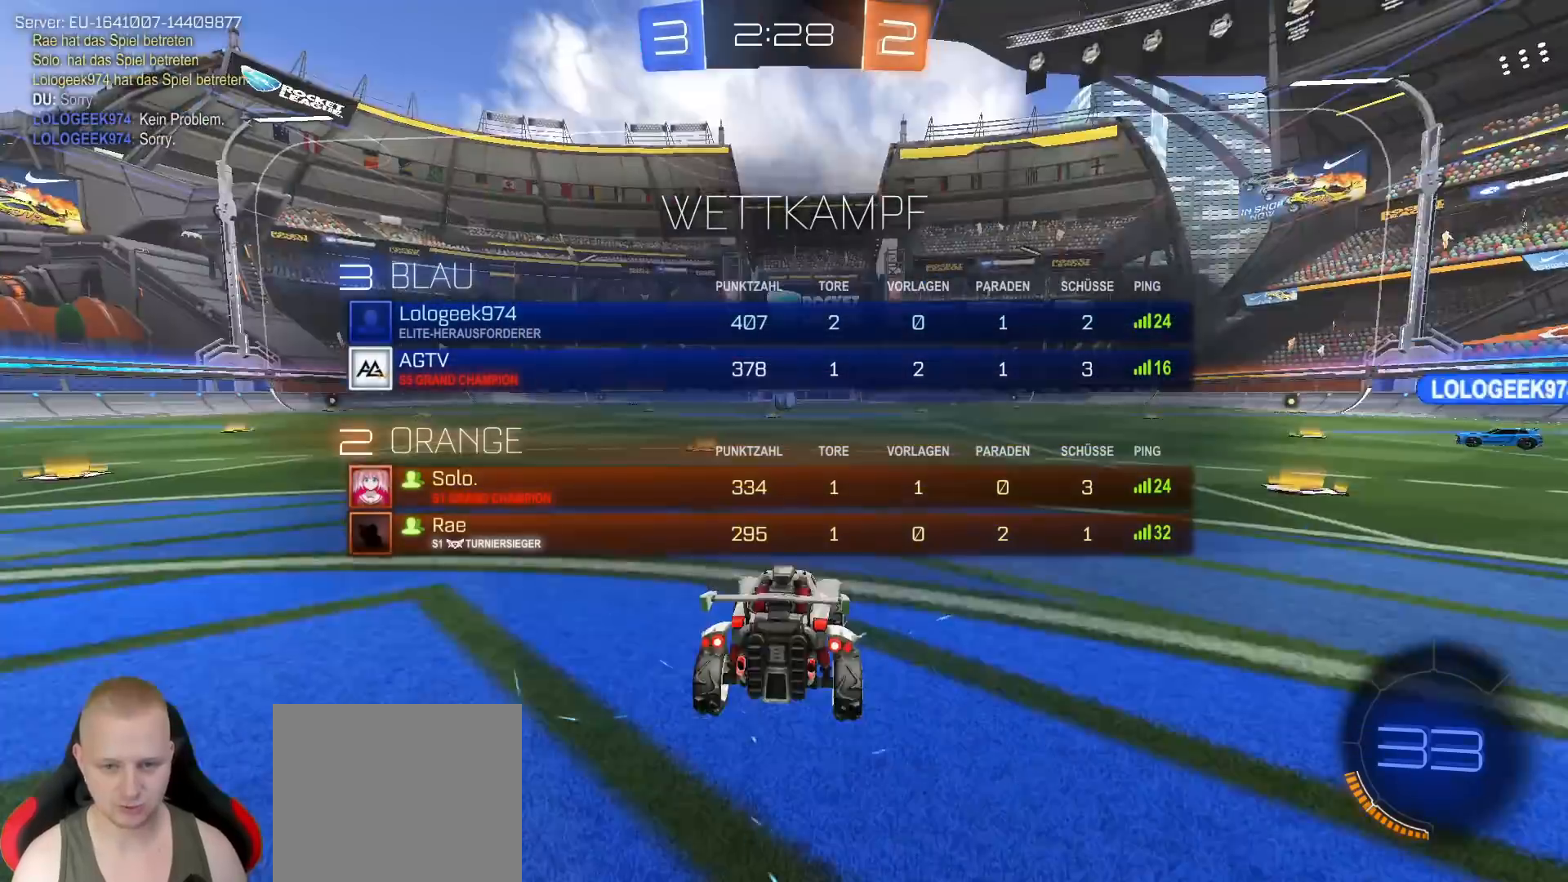
{"dt_ms": 1000, "buttons": ["R2", "L3"], "left_stick": "center", "right_stick": "center"}
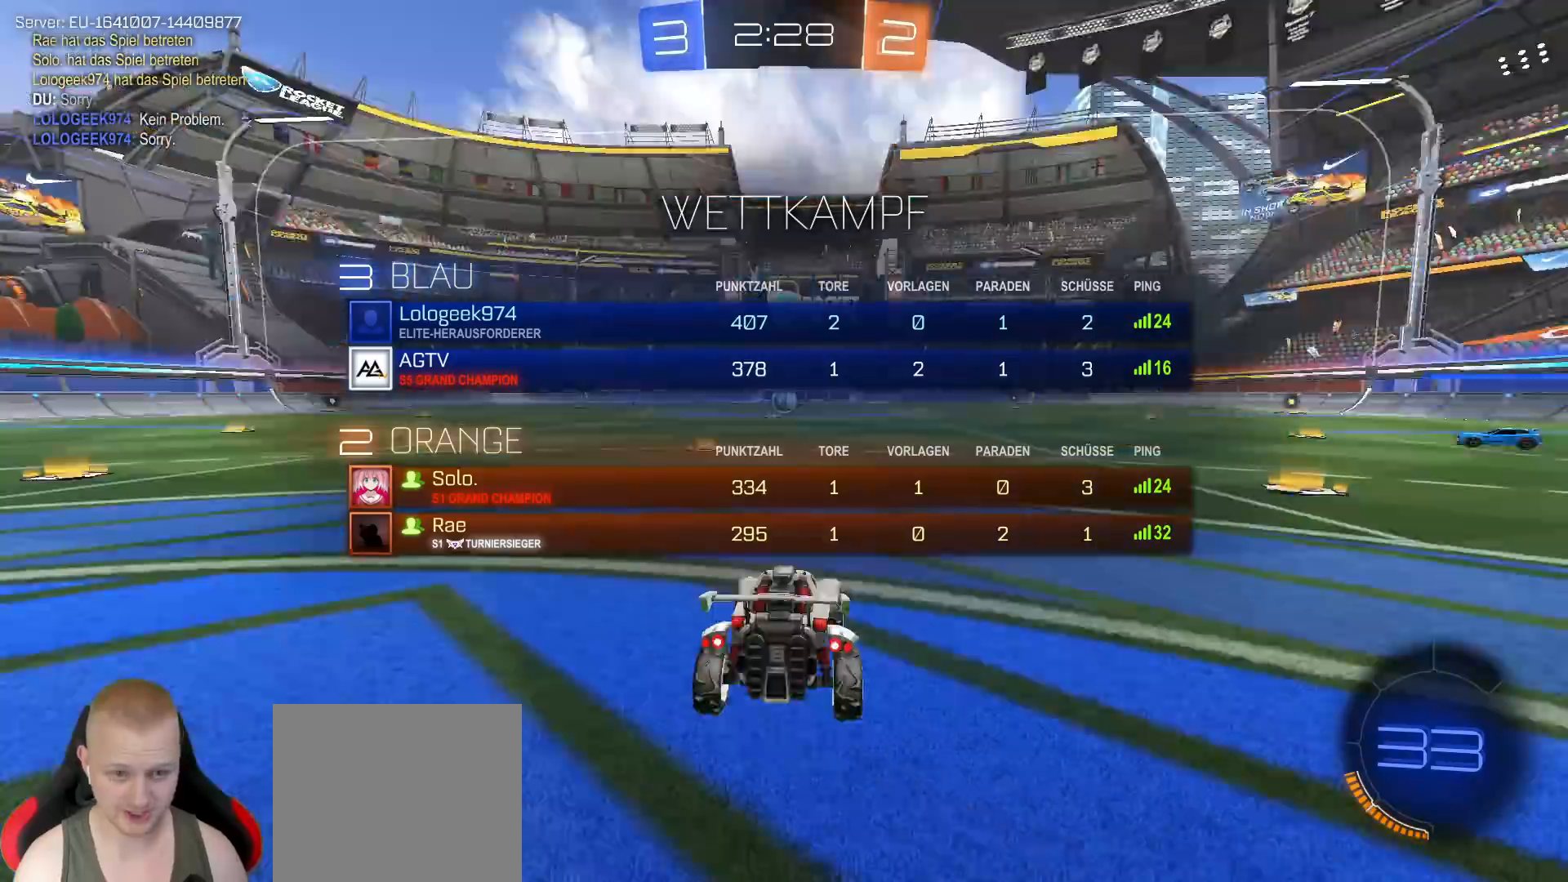
{"dt_ms": 500, "buttons": ["R2", "L3"], "left_stick": "center", "right_stick": "center", "events": [[83, "R3", "down"], [150, "R3", "up"], [233, "R3", "down"], [317, "R3", "up"]]}
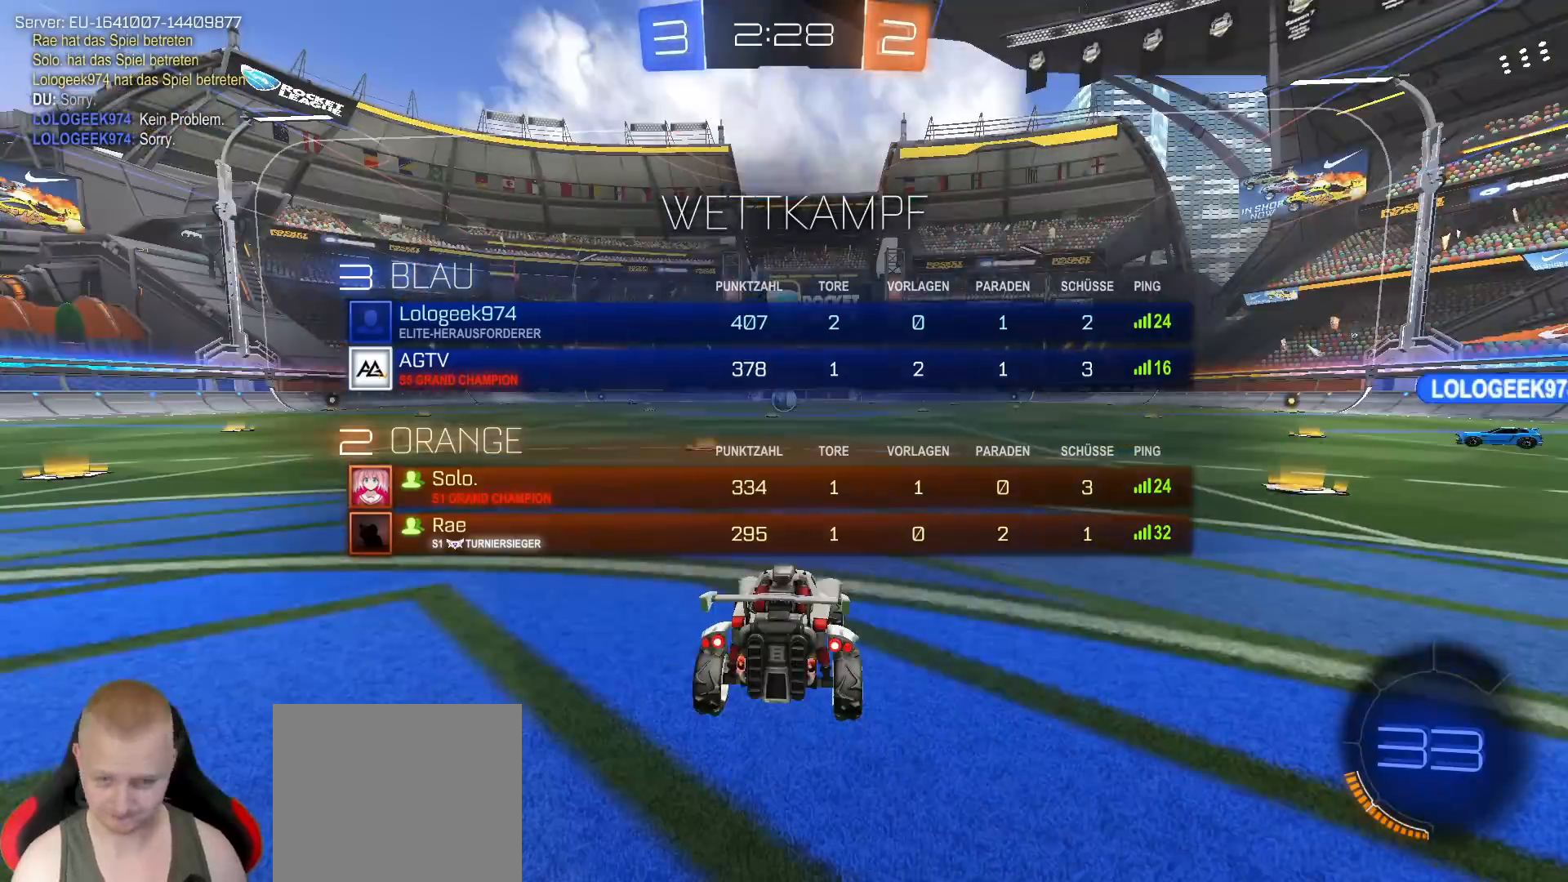
{"dt_ms": 500, "buttons": ["R2"], "left_stick": "center", "right_stick": "center", "events": [[417, "L3", "up"]]}
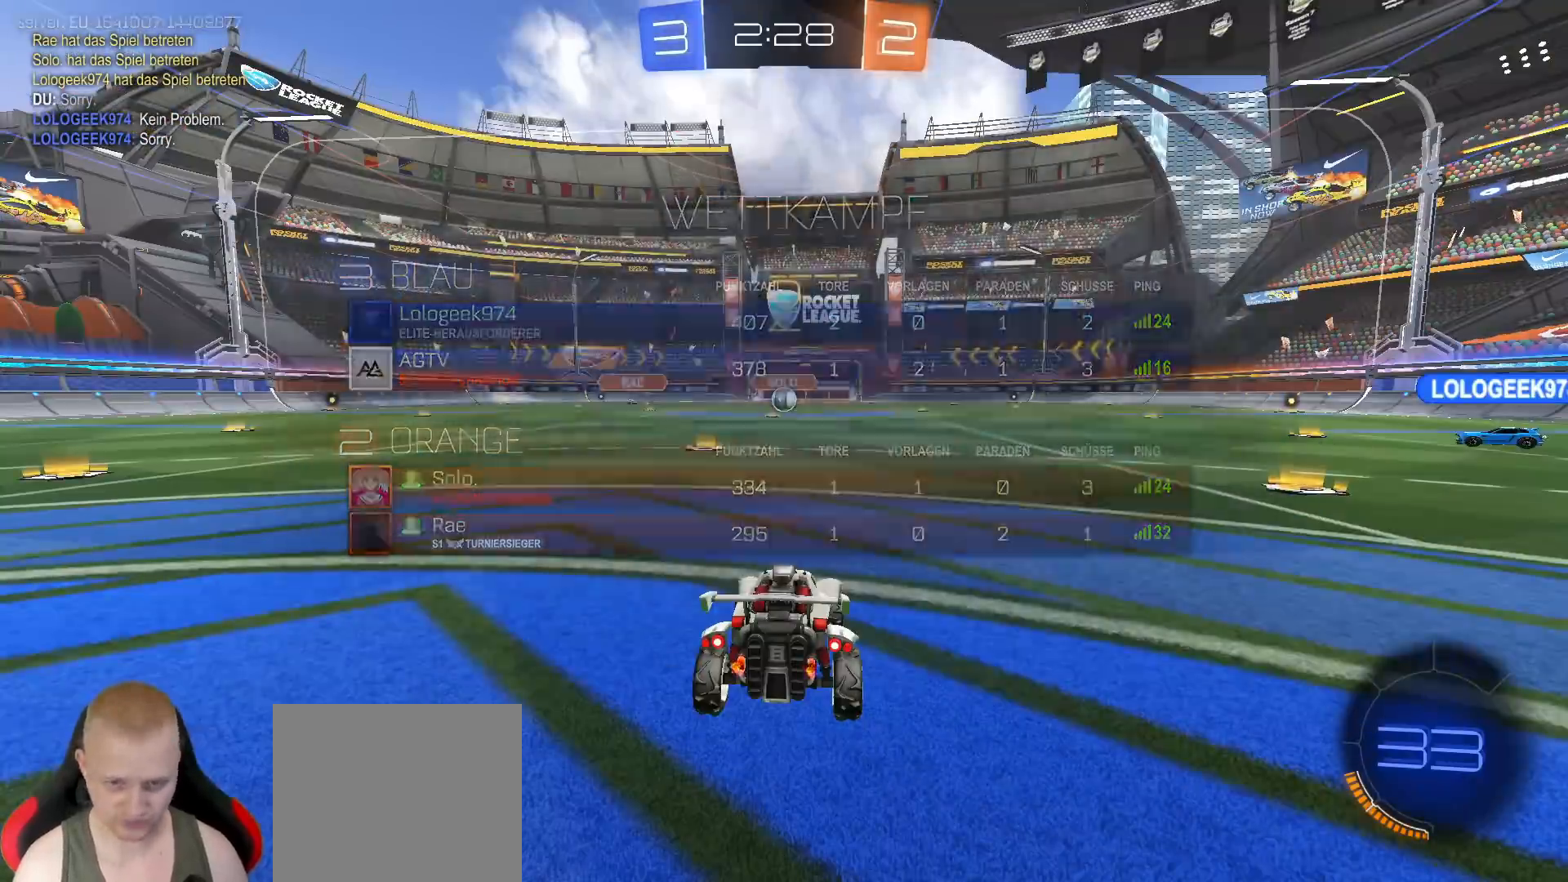
{"dt_ms": 500, "buttons": ["R2"], "left_stick": "center", "right_stick": "center", "events": []}
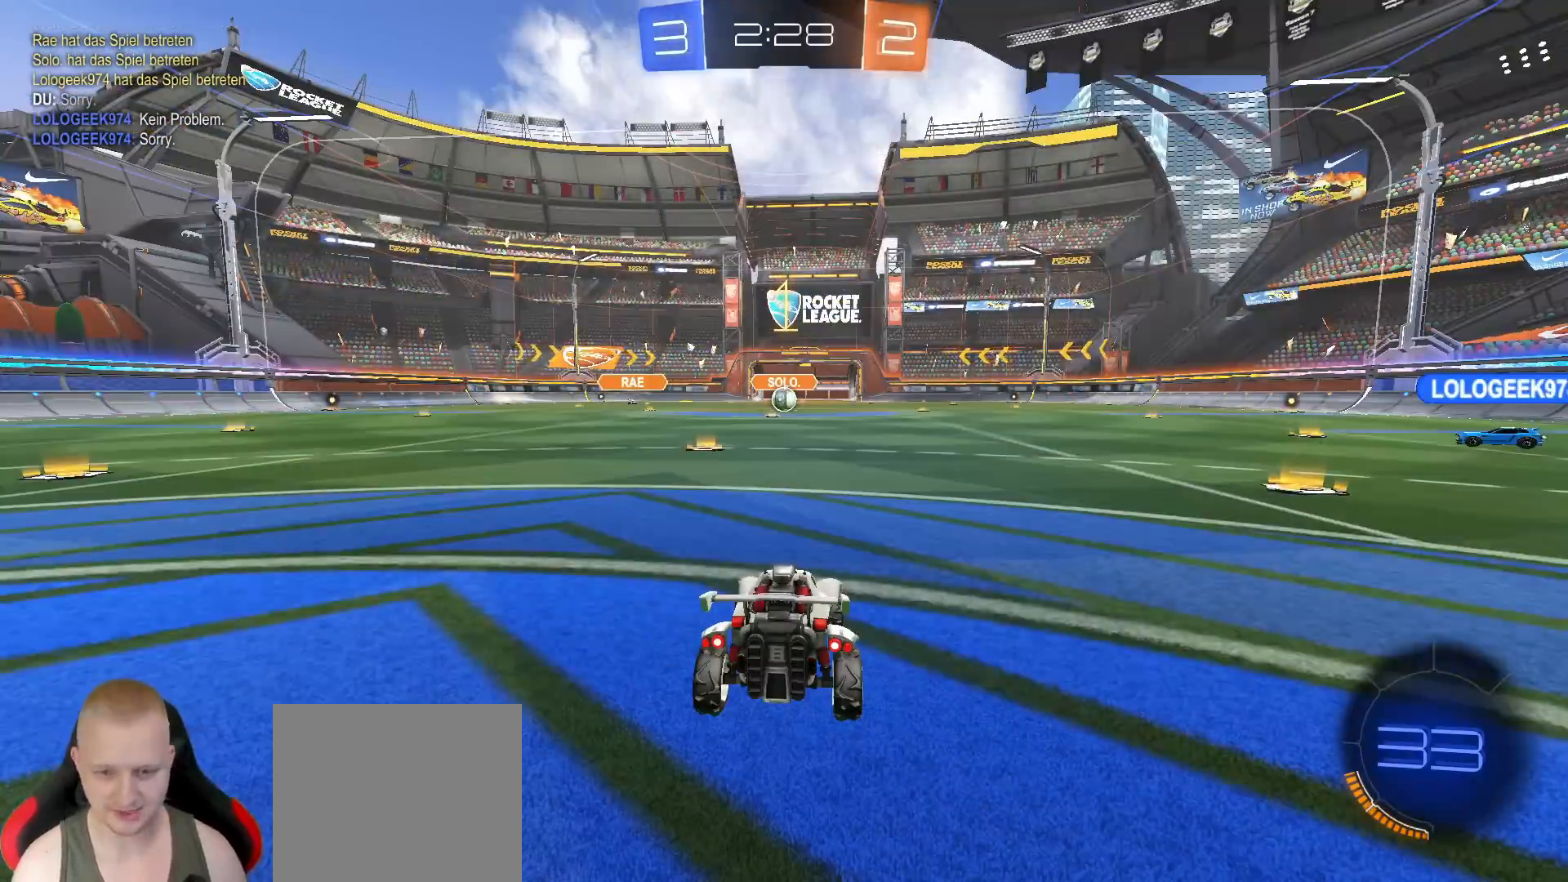
{"dt_ms": 500, "buttons": ["R2"], "left_stick": "left", "right_stick": "center", "events": [[383, "left_stick", "left"]]}
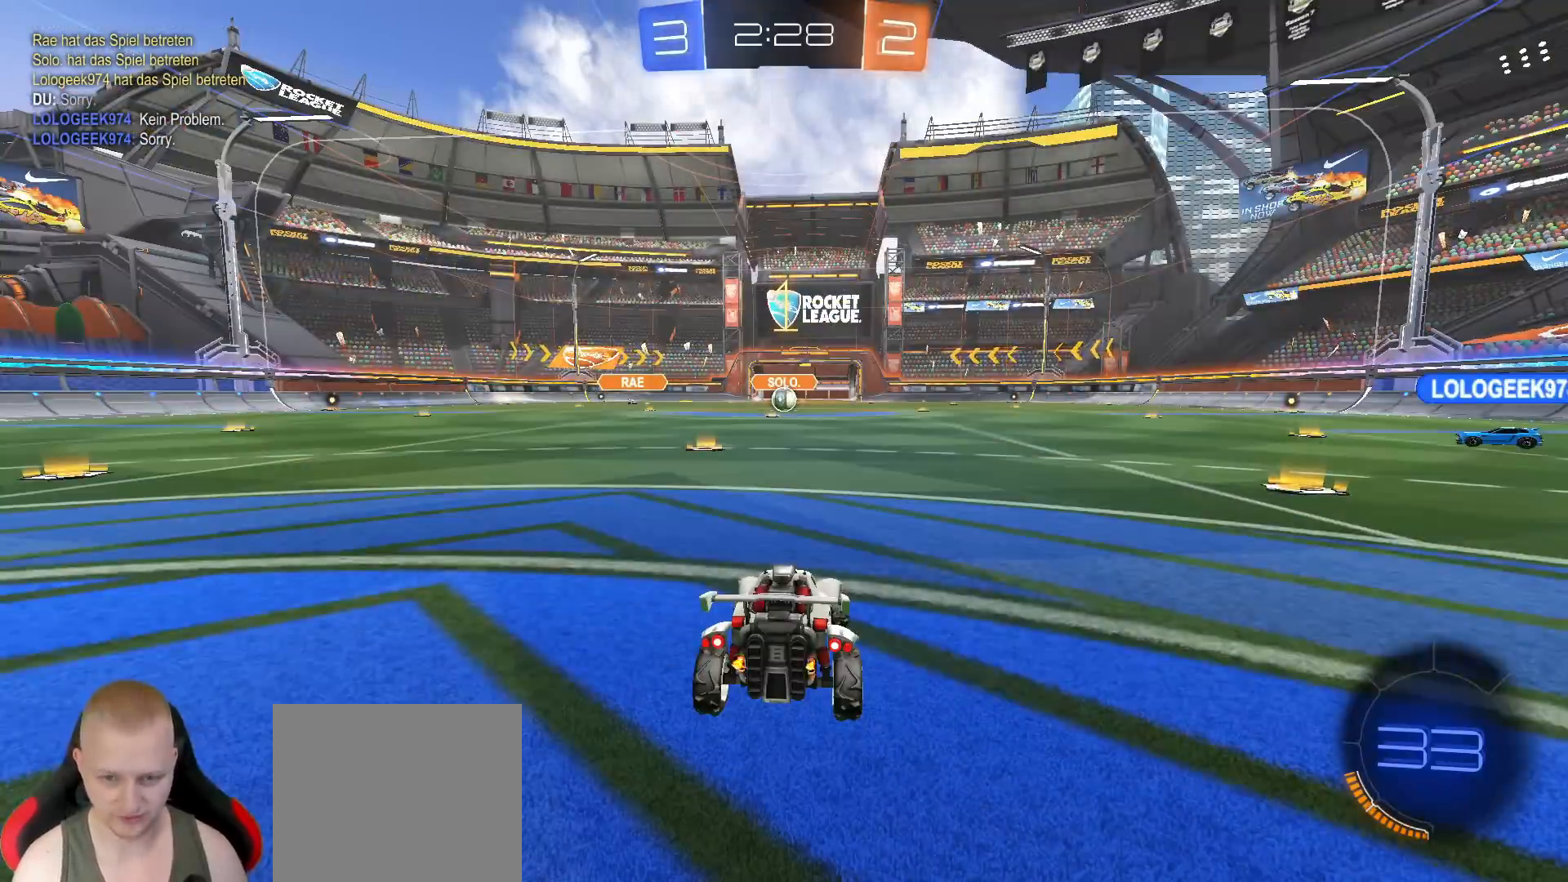
{"dt_ms": 500, "buttons": ["R2"], "left_stick": "center", "right_stick": "center", "events": [[50, "left_stick", "center"]]}
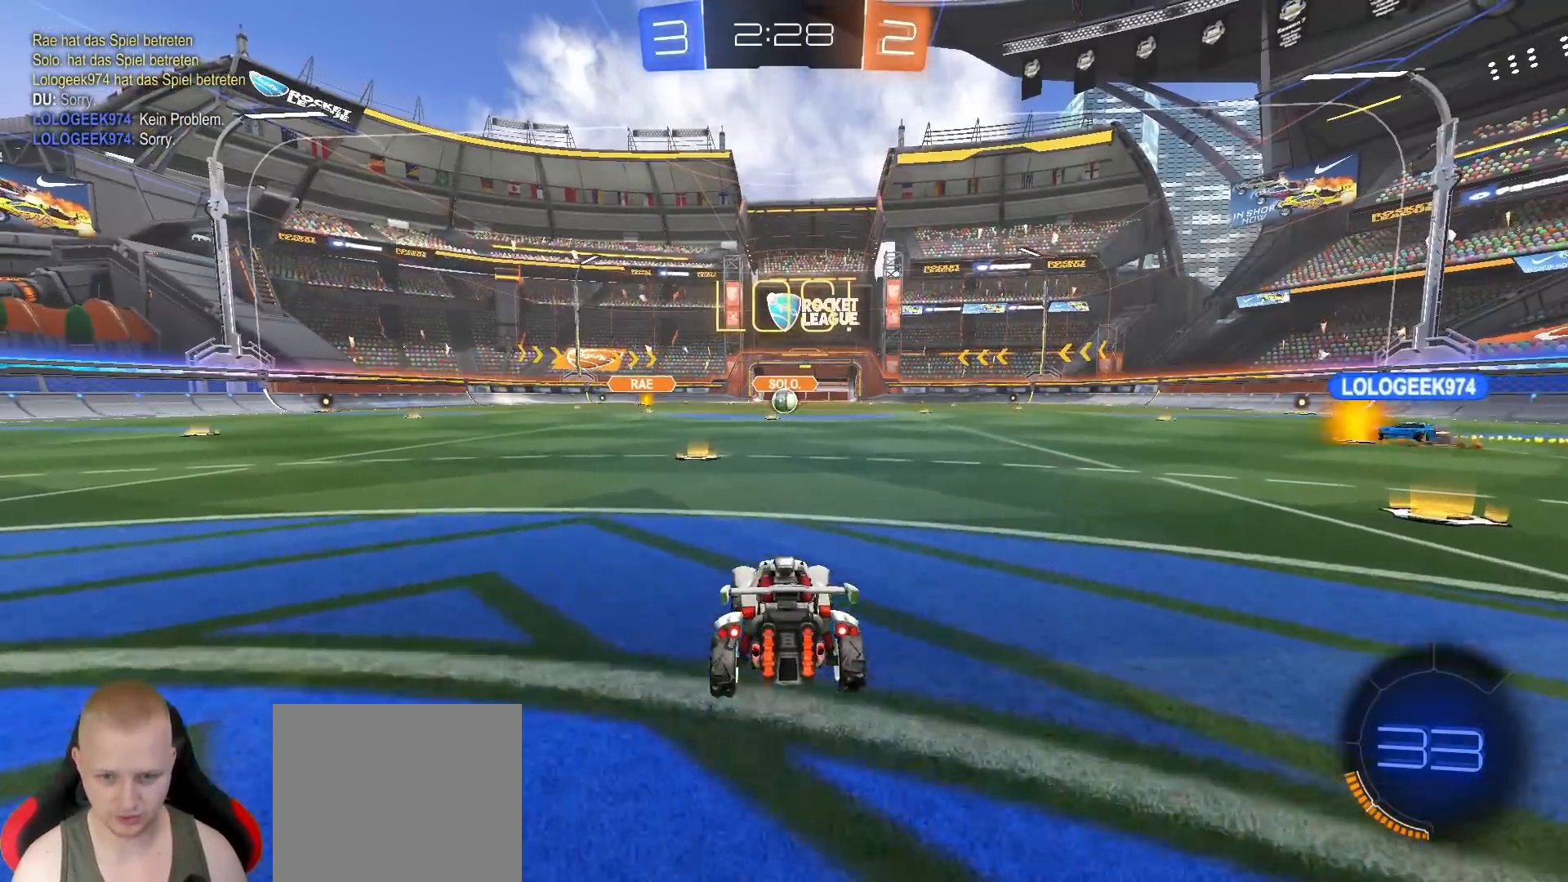
{"dt_ms": 500, "buttons": ["R2"], "left_stick": "up", "right_stick": "center", "events": [[50, "CROSS", "down"], [67, "left_stick", "up"], [150, "CROSS", "up"], [167, "CROSS", "down"], [250, "CROSS", "up"]]}
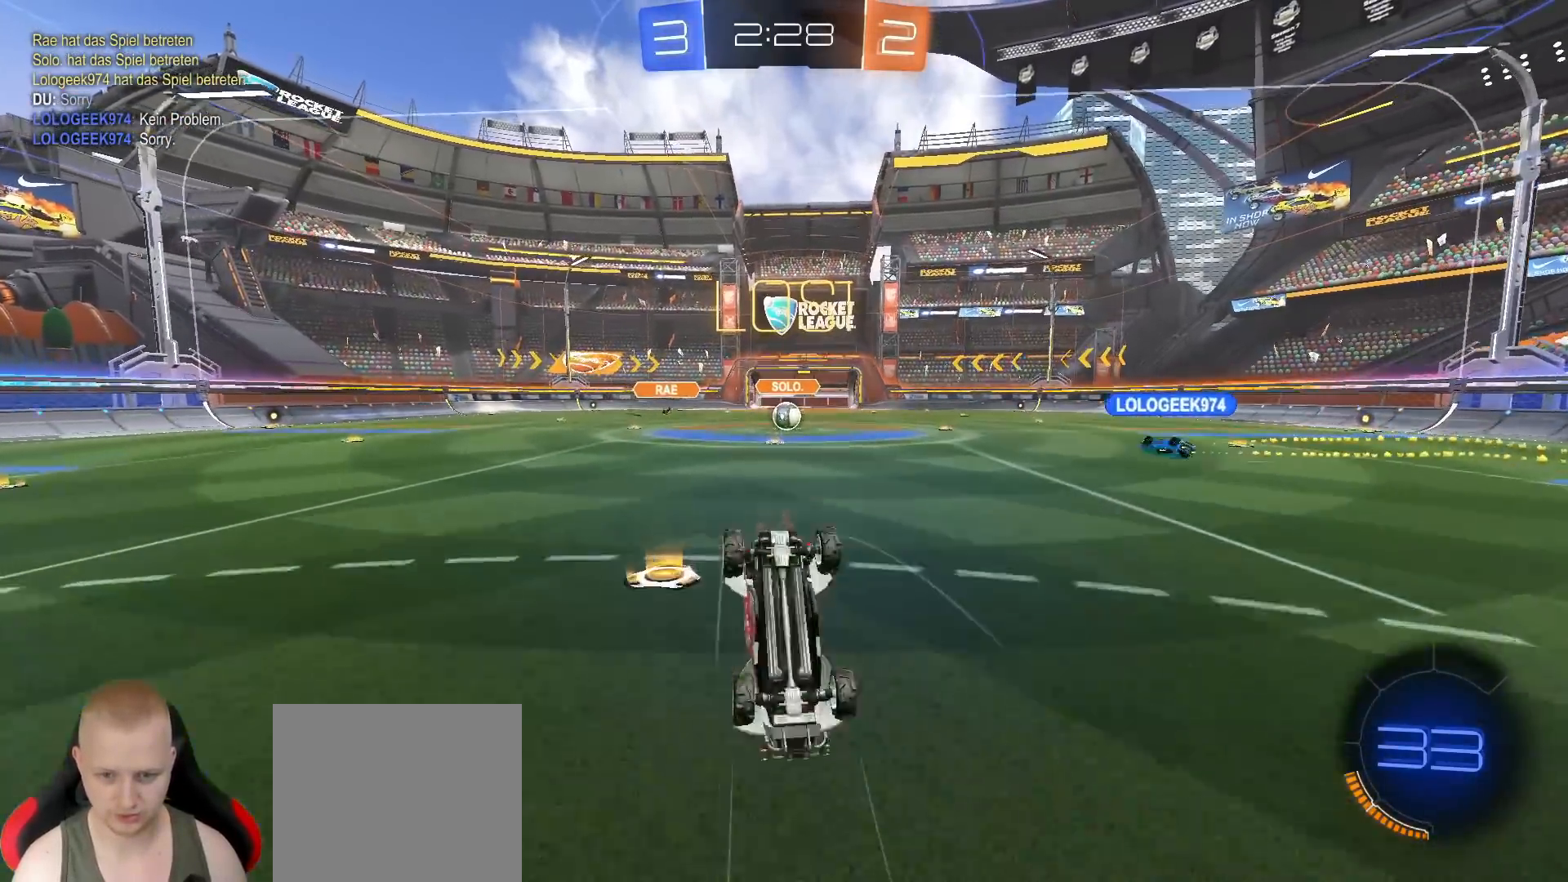
{"dt_ms": 500, "buttons": ["R2"], "left_stick": "center", "right_stick": "center", "events": [[433, "left_stick", "center"]]}
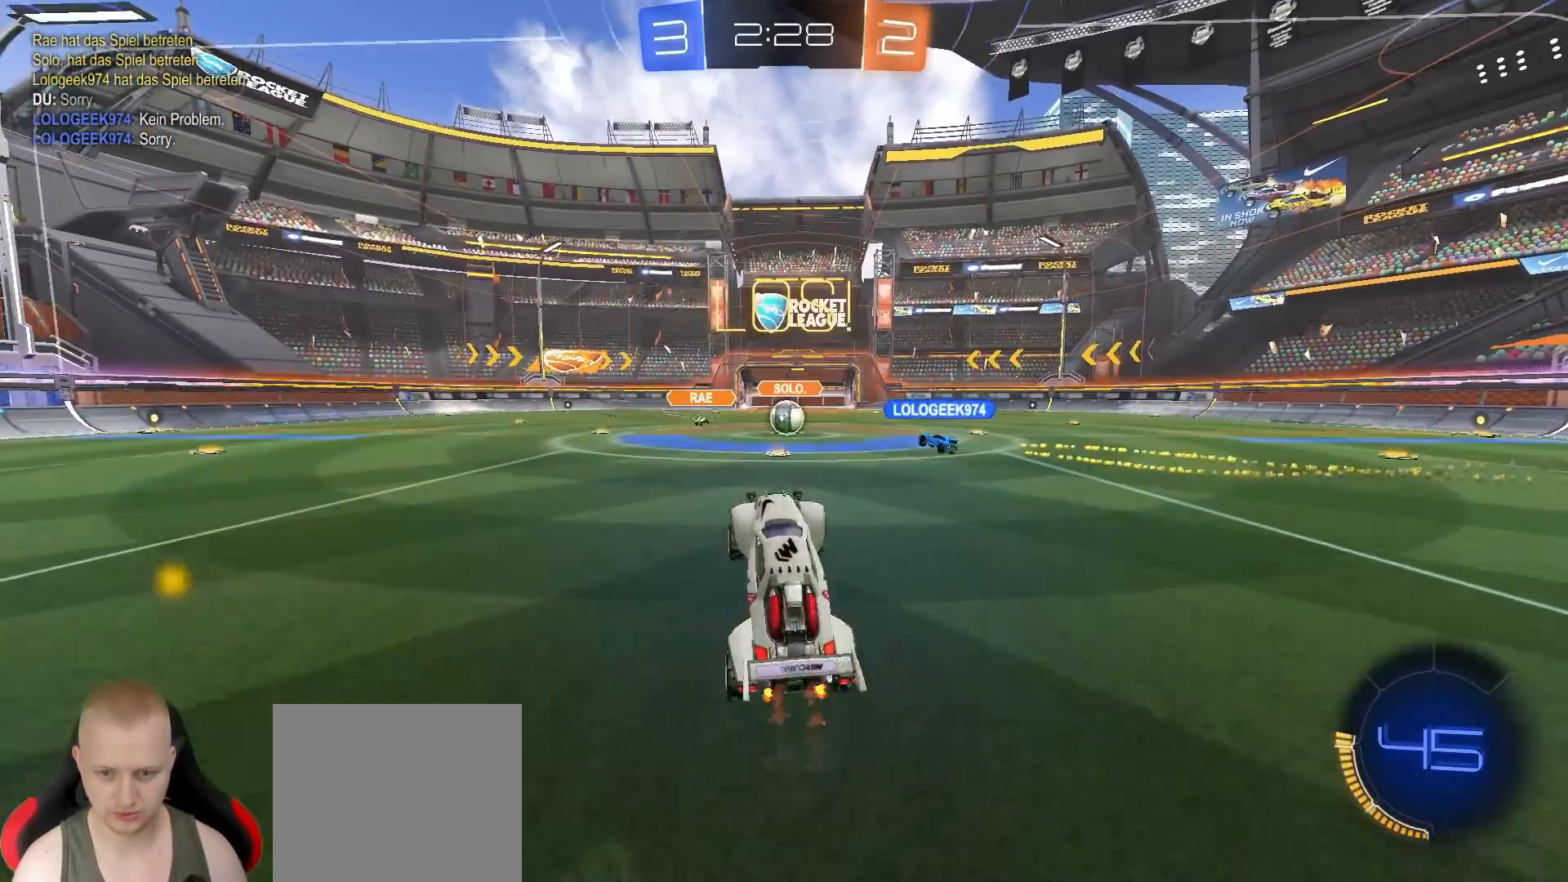
{"dt_ms": 500, "buttons": ["R1", "R2"], "left_stick": "center", "right_stick": "center", "events": [[133, "left_stick", "right"], [250, "left_stick", "center"], [383, "R1", "down"], [383, "left_stick", "right"], [483, "left_stick", "center"]]}
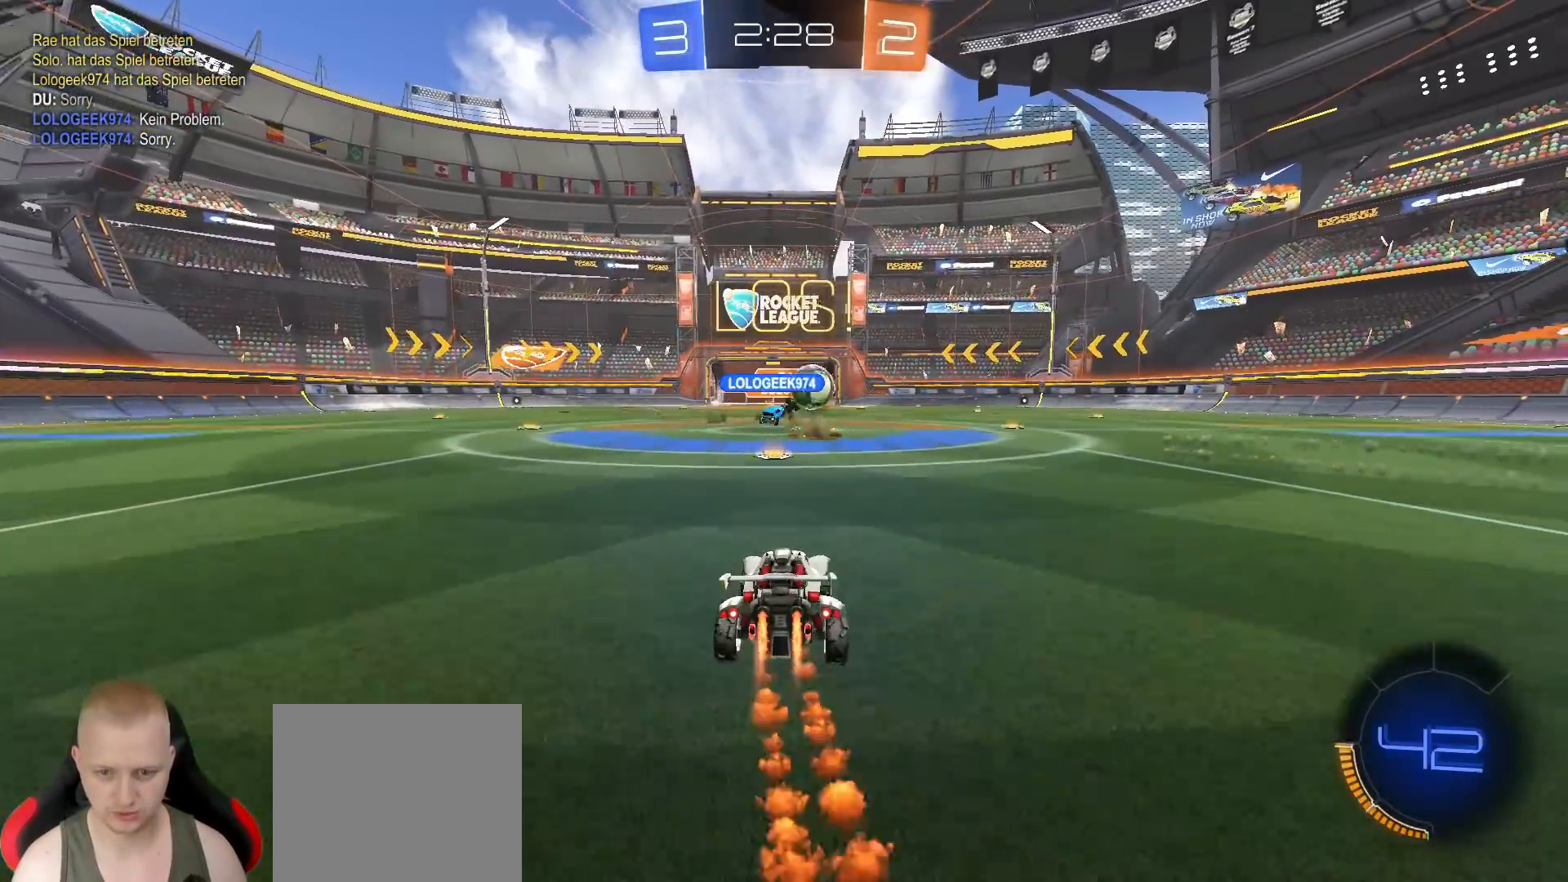
{"dt_ms": 500, "buttons": ["R1", "R2"], "left_stick": "right", "right_stick": "center", "events": [[117, "left_stick", "right"], [283, "L1", "down"], [350, "L1", "up"]]}
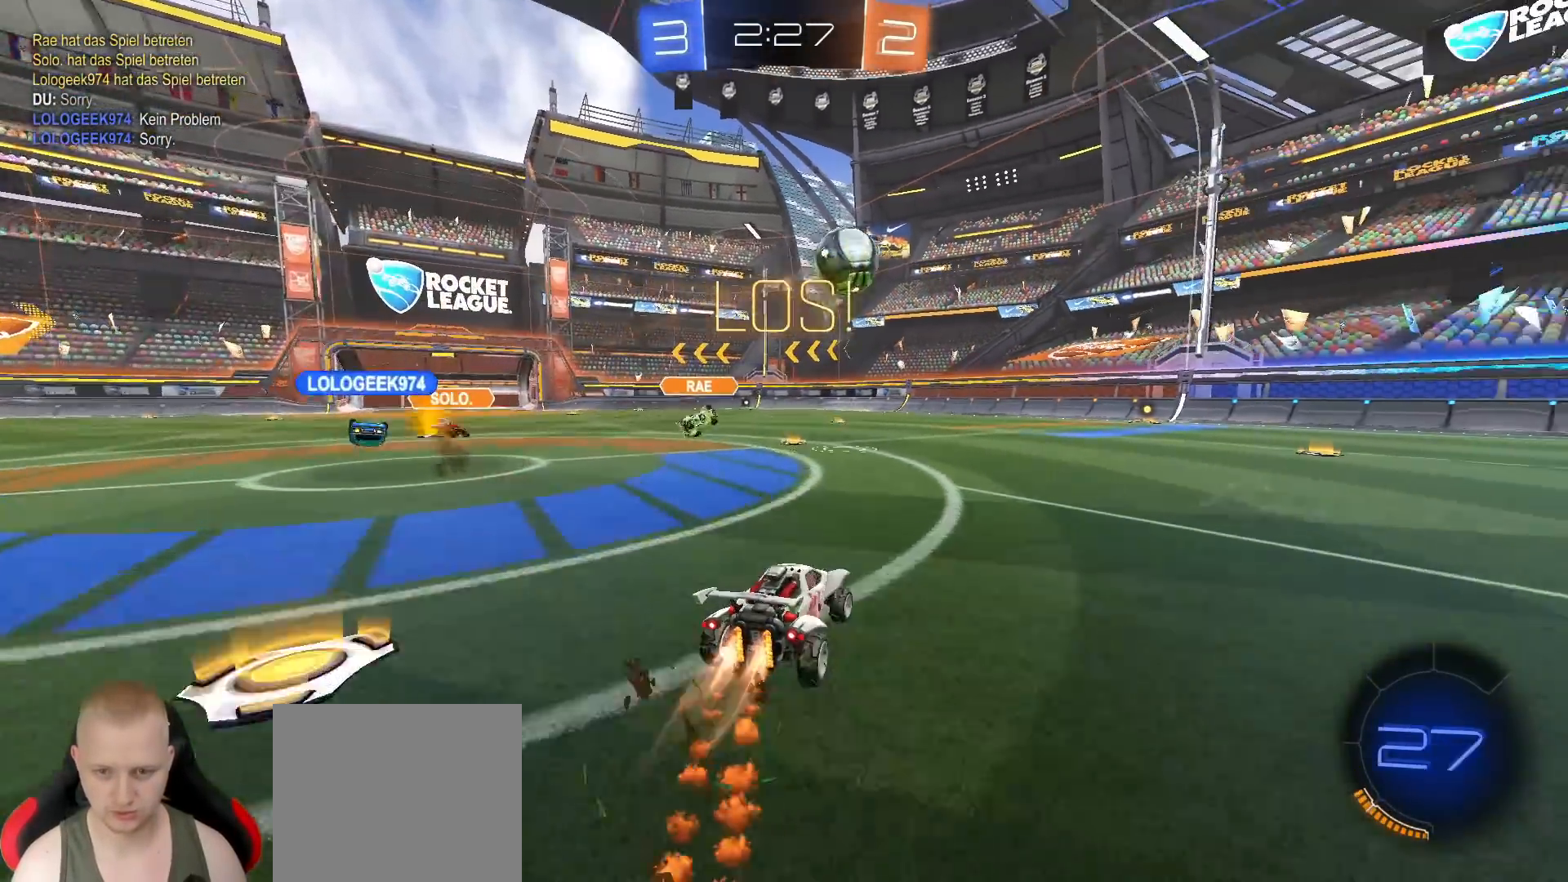
{"dt_ms": 500, "buttons": ["R2"], "left_stick": "center", "right_stick": "center", "events": [[333, "left_stick", "center"], [483, "R1", "up"]]}
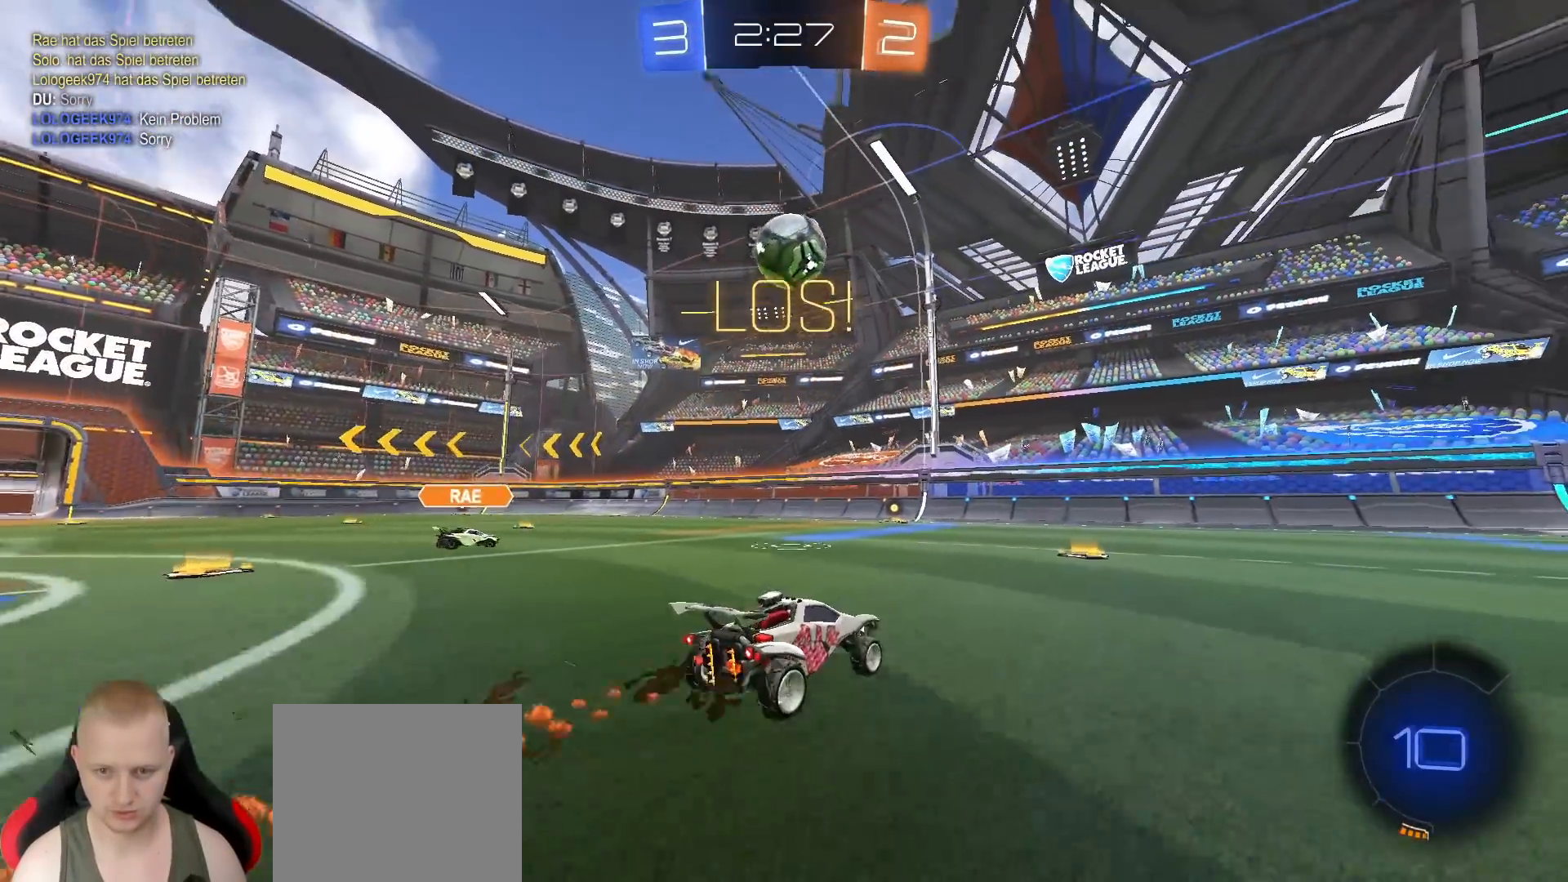
{"dt_ms": 500, "buttons": ["CROSS"], "left_stick": "down", "right_stick": "center", "events": [[83, "left_stick", "down-left"], [133, "left_stick", "center"], [300, "R2", "up"], [433, "CROSS", "down"], [450, "left_stick", "down"]]}
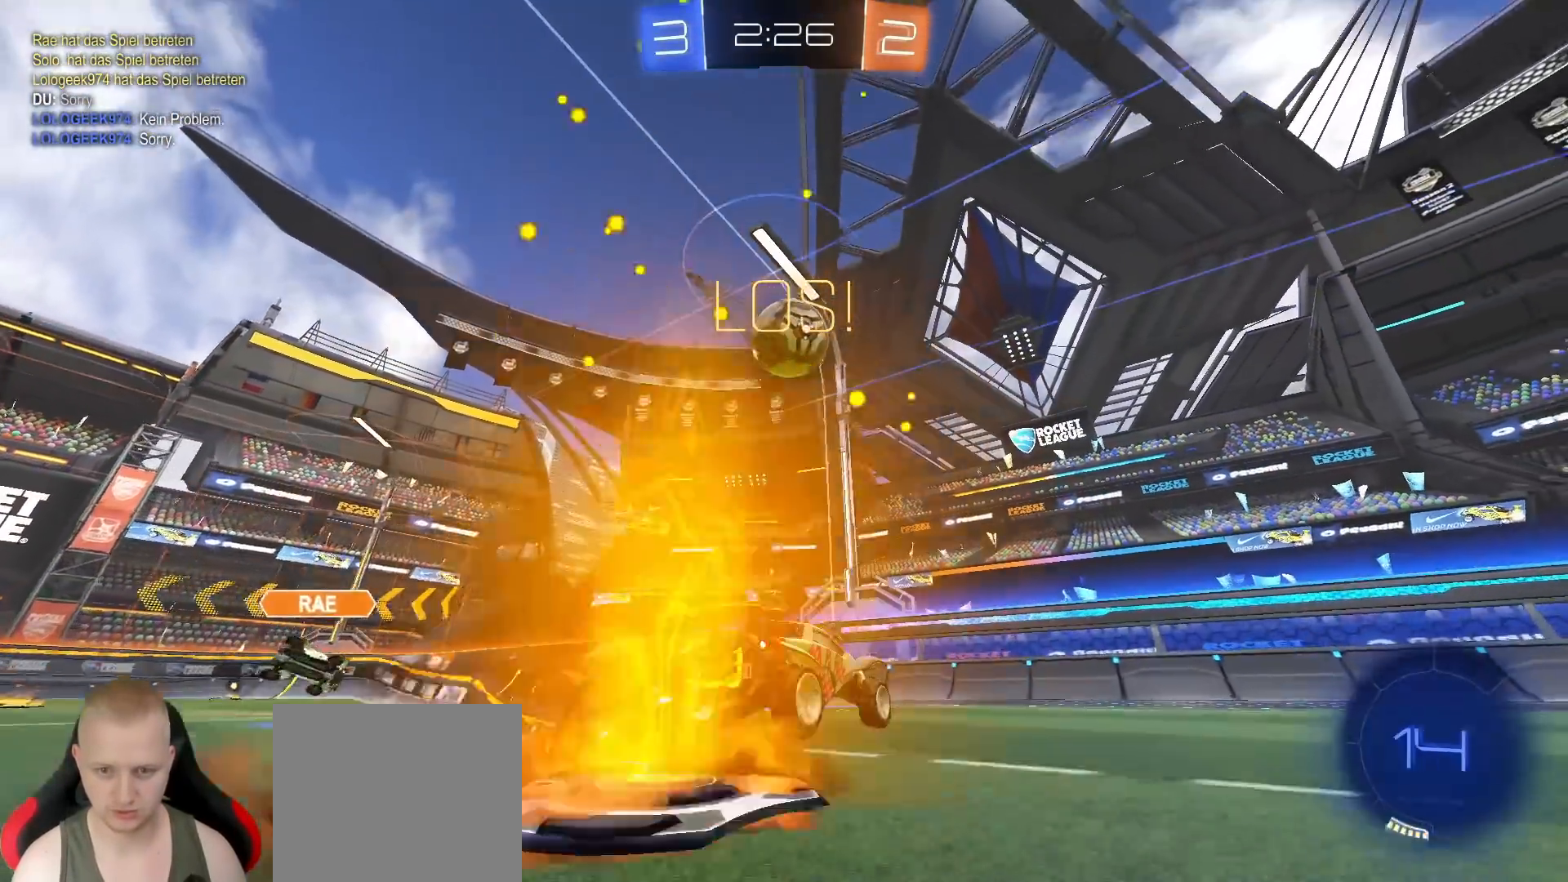
{"dt_ms": 500, "buttons": [], "left_stick": "center", "right_stick": "center", "events": [[50, "CROSS", "up"], [50, "left_stick", "center"], [100, "CROSS", "down"], [167, "left_stick", "down"], [183, "CROSS", "up"], [250, "R1", "down"], [333, "left_stick", "center"], [400, "L1", "down"], [400, "R1", "up"], [450, "L1", "up"]]}
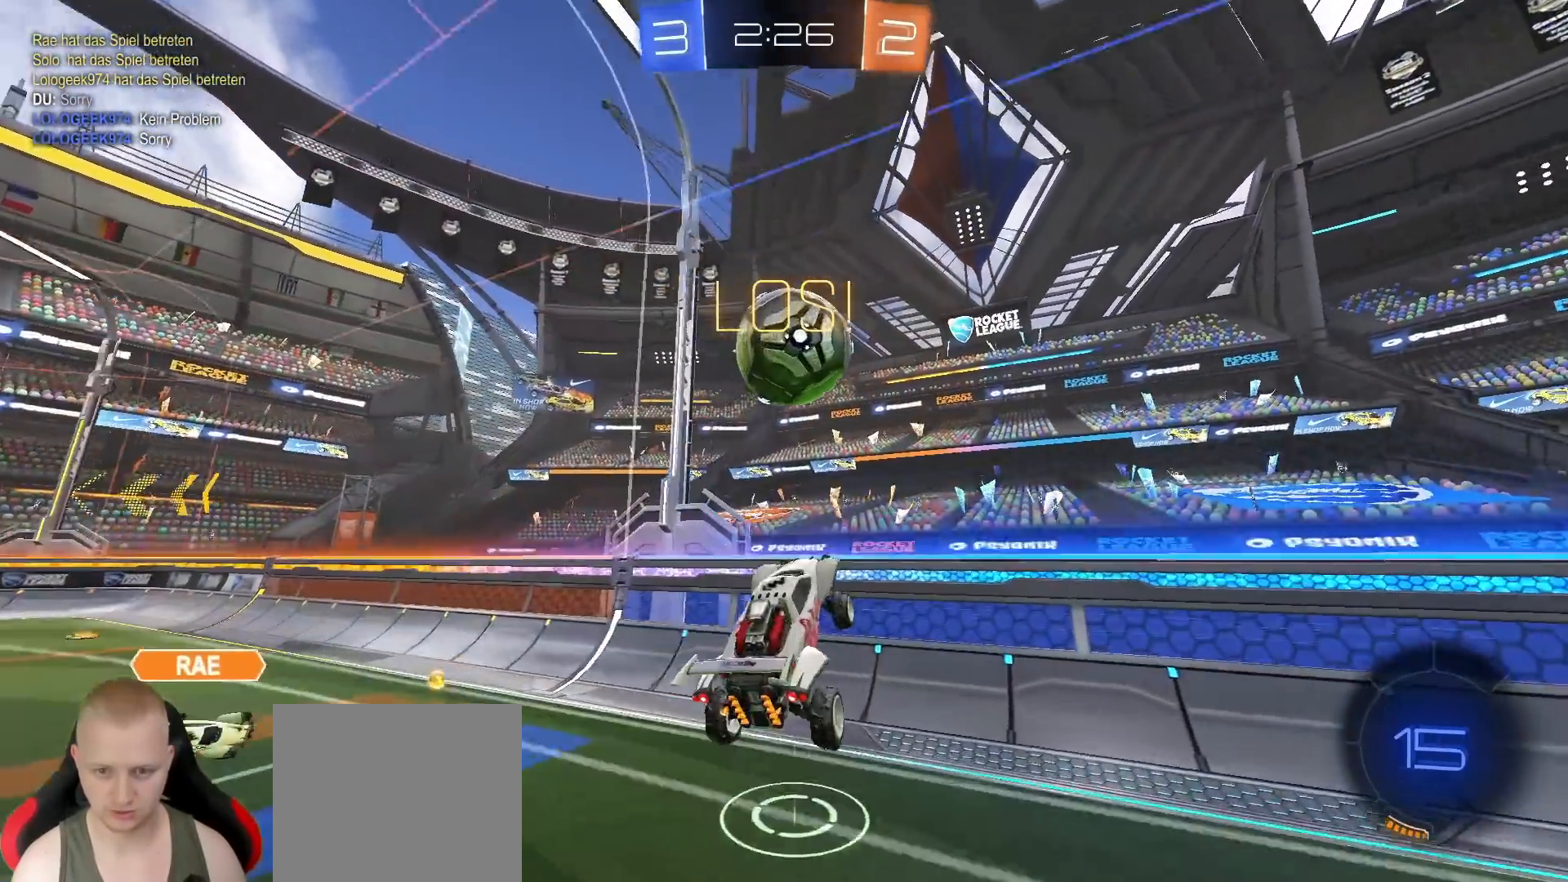
{"dt_ms": 500, "buttons": ["R2"], "left_stick": "up-left", "right_stick": "center", "events": [[33, "R1", "down"], [67, "left_stick", "up"], [117, "L1", "down"], [133, "R1", "up"], [133, "left_stick", "up-left"], [250, "L1", "up"], [433, "R2", "down"]]}
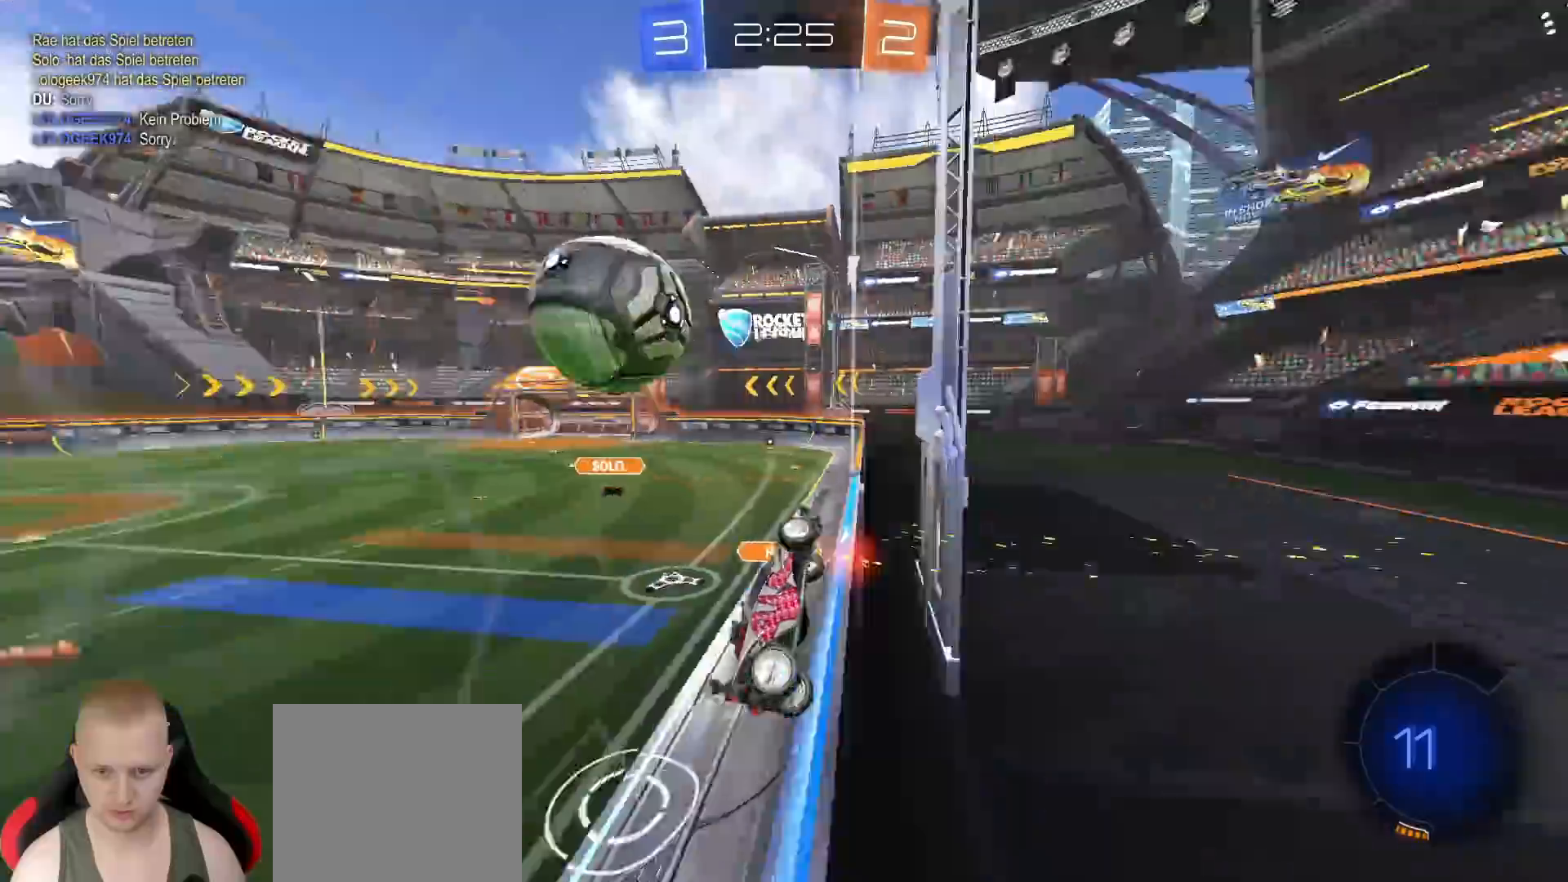
{"dt_ms": 500, "buttons": ["R2"], "left_stick": "left", "right_stick": "center", "events": [[167, "left_stick", "left"]]}
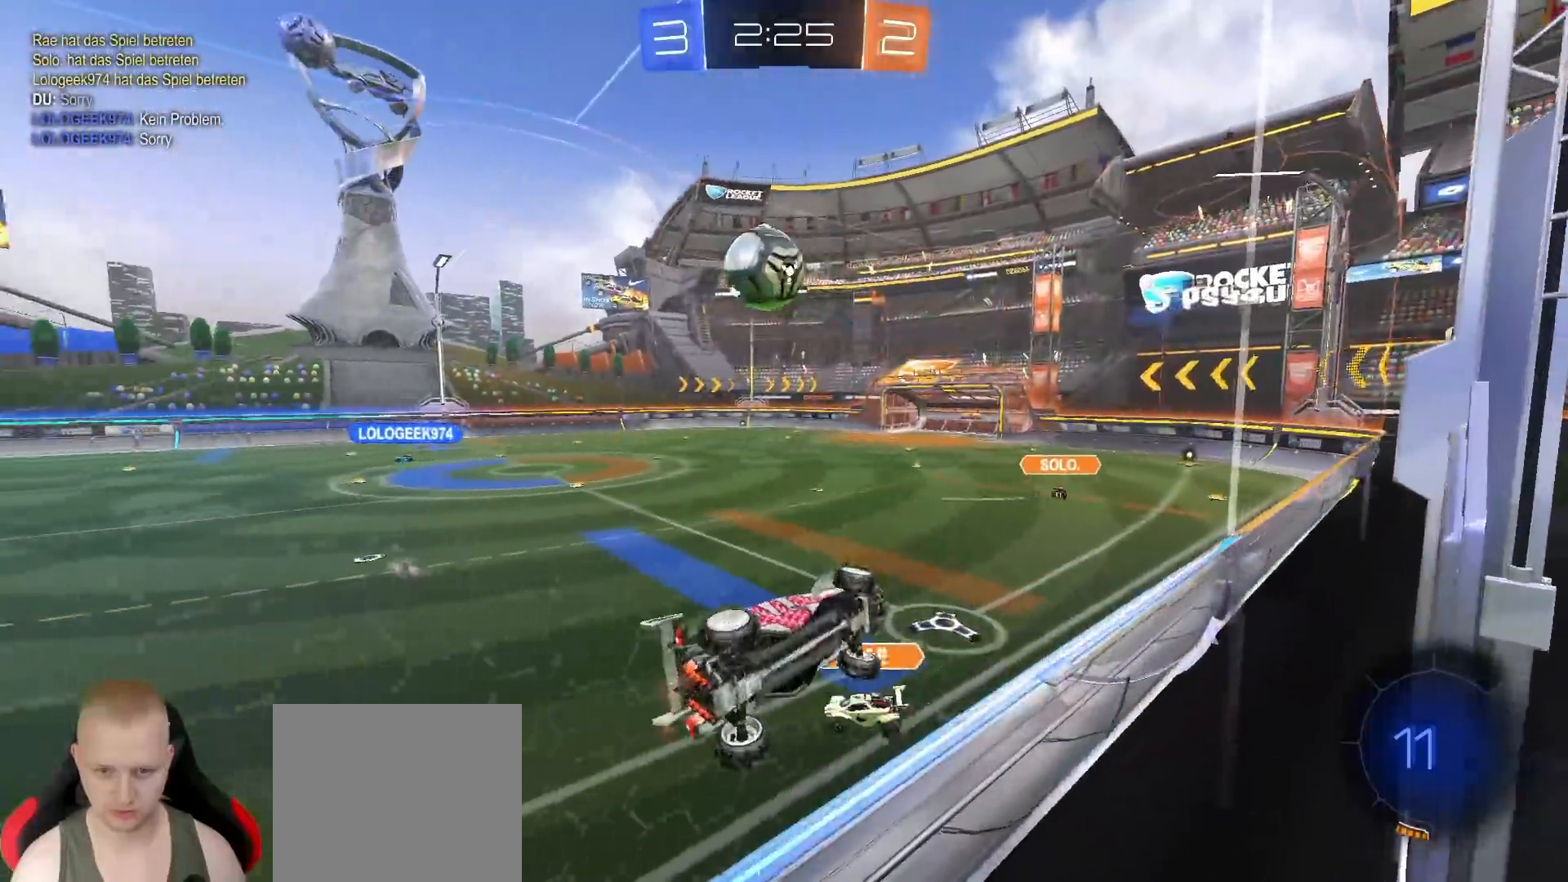
{"dt_ms": 500, "buttons": ["R2"], "left_stick": "down-right", "right_stick": "center", "events": [[200, "CROSS", "down"], [200, "left_stick", "down"], [217, "R1", "down"], [250, "L1", "down"], [250, "left_stick", "down-right"], [333, "CROSS", "up"], [350, "R1", "up"], [500, "L1", "up"]]}
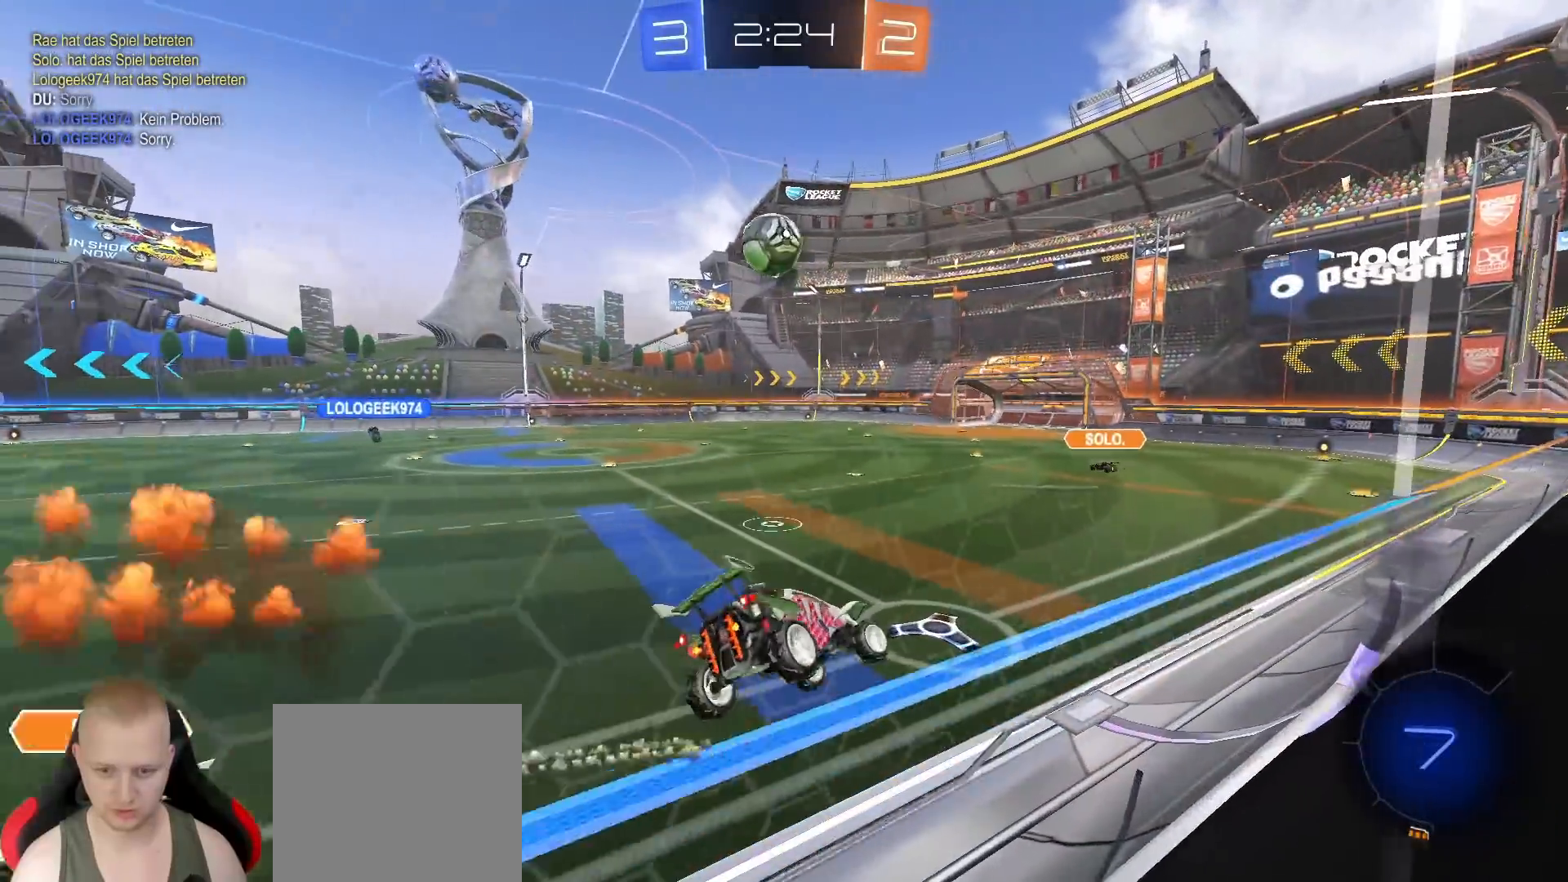
{"dt_ms": 500, "buttons": ["R2"], "left_stick": "up-left", "right_stick": "center", "events": [[50, "left_stick", "center"], [133, "left_stick", "up-left"], [333, "CROSS", "down"], [433, "CROSS", "up"]]}
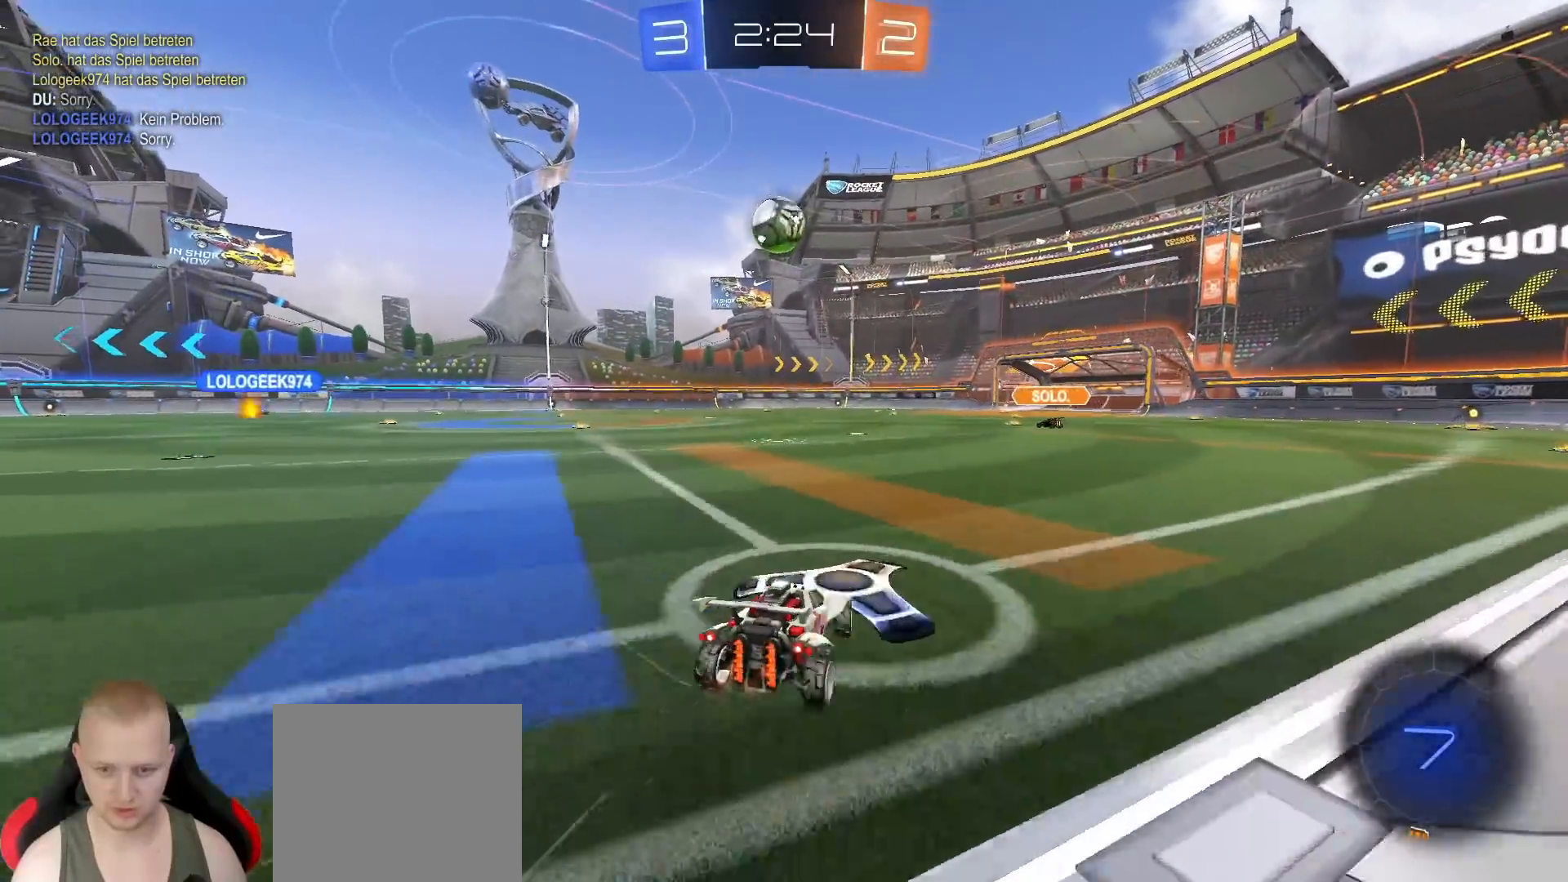
{"dt_ms": 500, "buttons": ["R2"], "left_stick": "center", "right_stick": "center", "events": [[317, "left_stick", "center"]]}
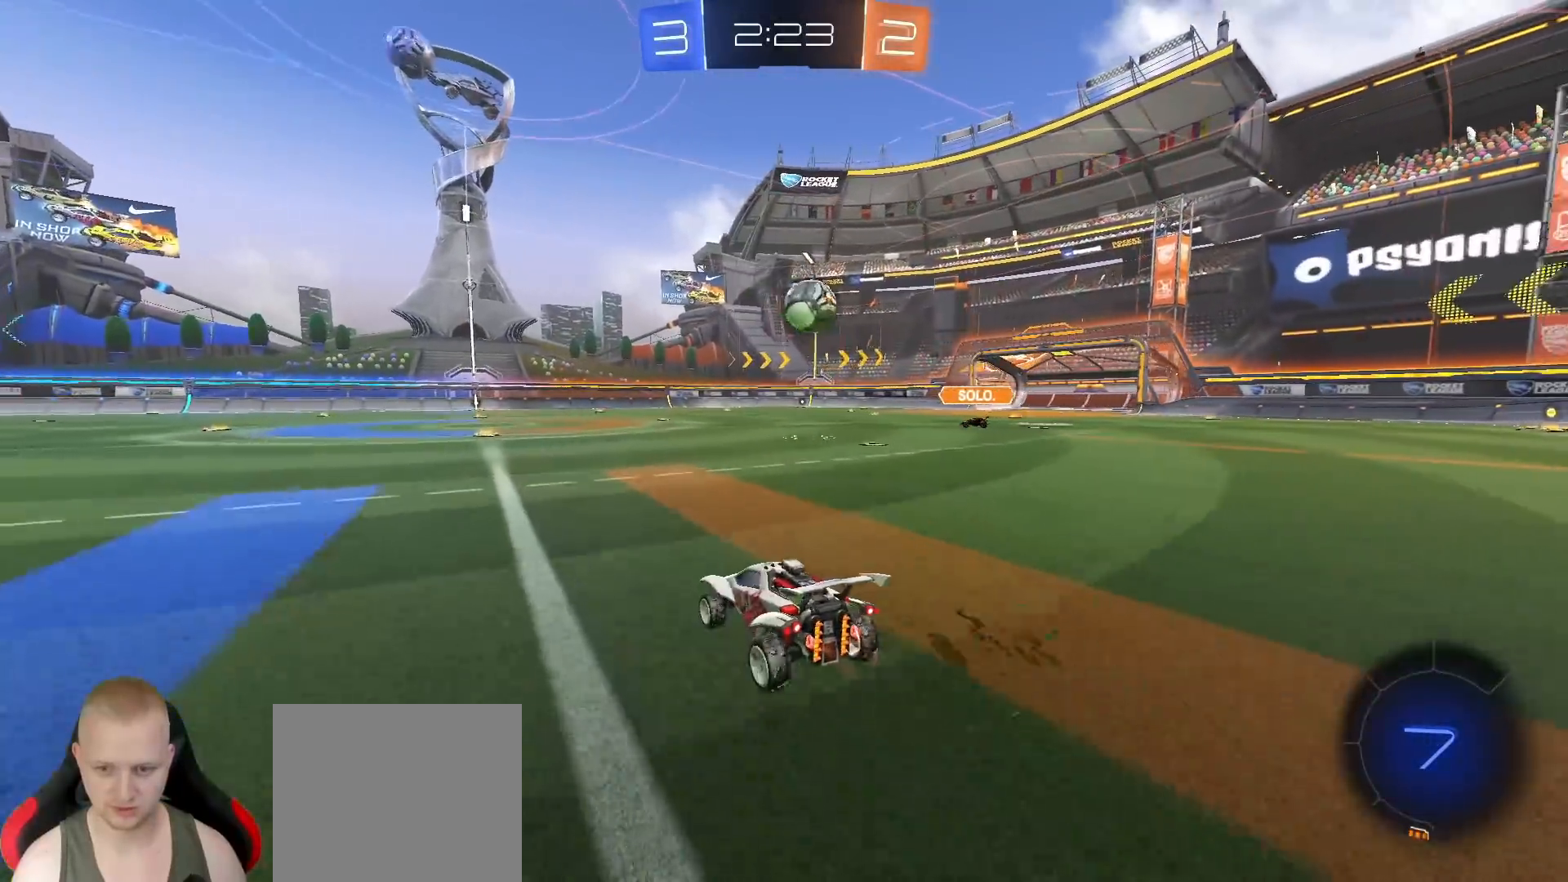
{"dt_ms": 500, "buttons": ["R2"], "left_stick": "center", "right_stick": "center", "events": []}
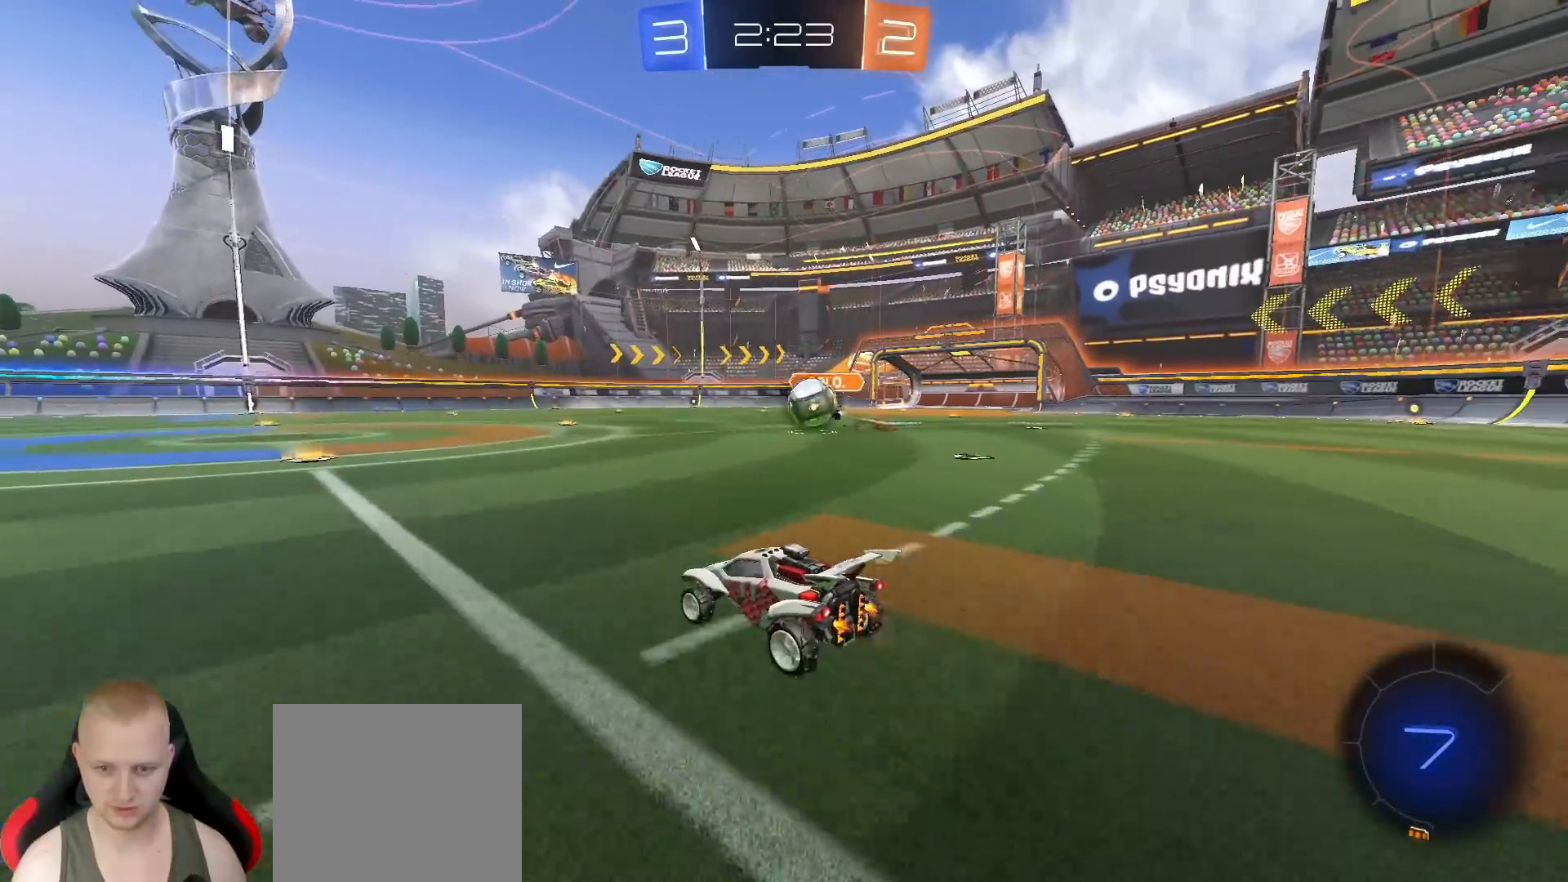
{"dt_ms": 500, "buttons": ["R1", "R2"], "left_stick": "center", "right_stick": "center", "events": [[100, "left_stick", "left"], [183, "left_stick", "center"], [400, "TRIANGLE", "down"], [417, "left_stick", "right"], [450, "R1", "down"], [500, "TRIANGLE", "up"], [500, "left_stick", "center"]]}
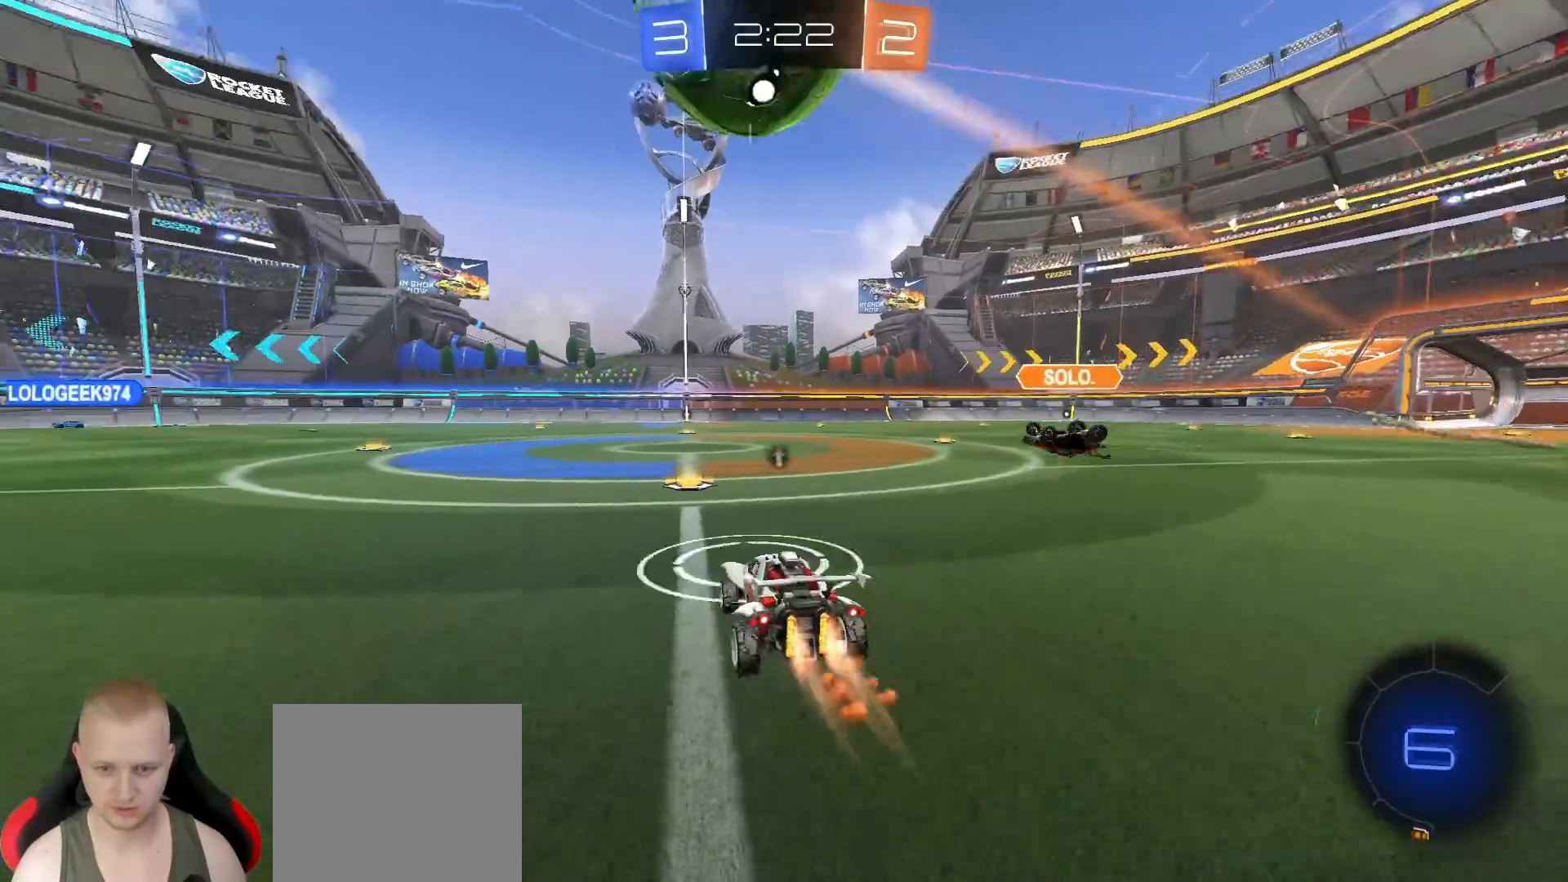
{"dt_ms": 500, "buttons": ["L1", "R1", "R2"], "left_stick": "down-left", "right_stick": "center", "events": [[183, "left_stick", "left"], [283, "CROSS", "down"], [300, "left_stick", "up-left"], [333, "L1", "down"], [367, "CROSS", "up"], [417, "CROSS", "down"], [467, "left_stick", "down-left"], [483, "CROSS", "up"]]}
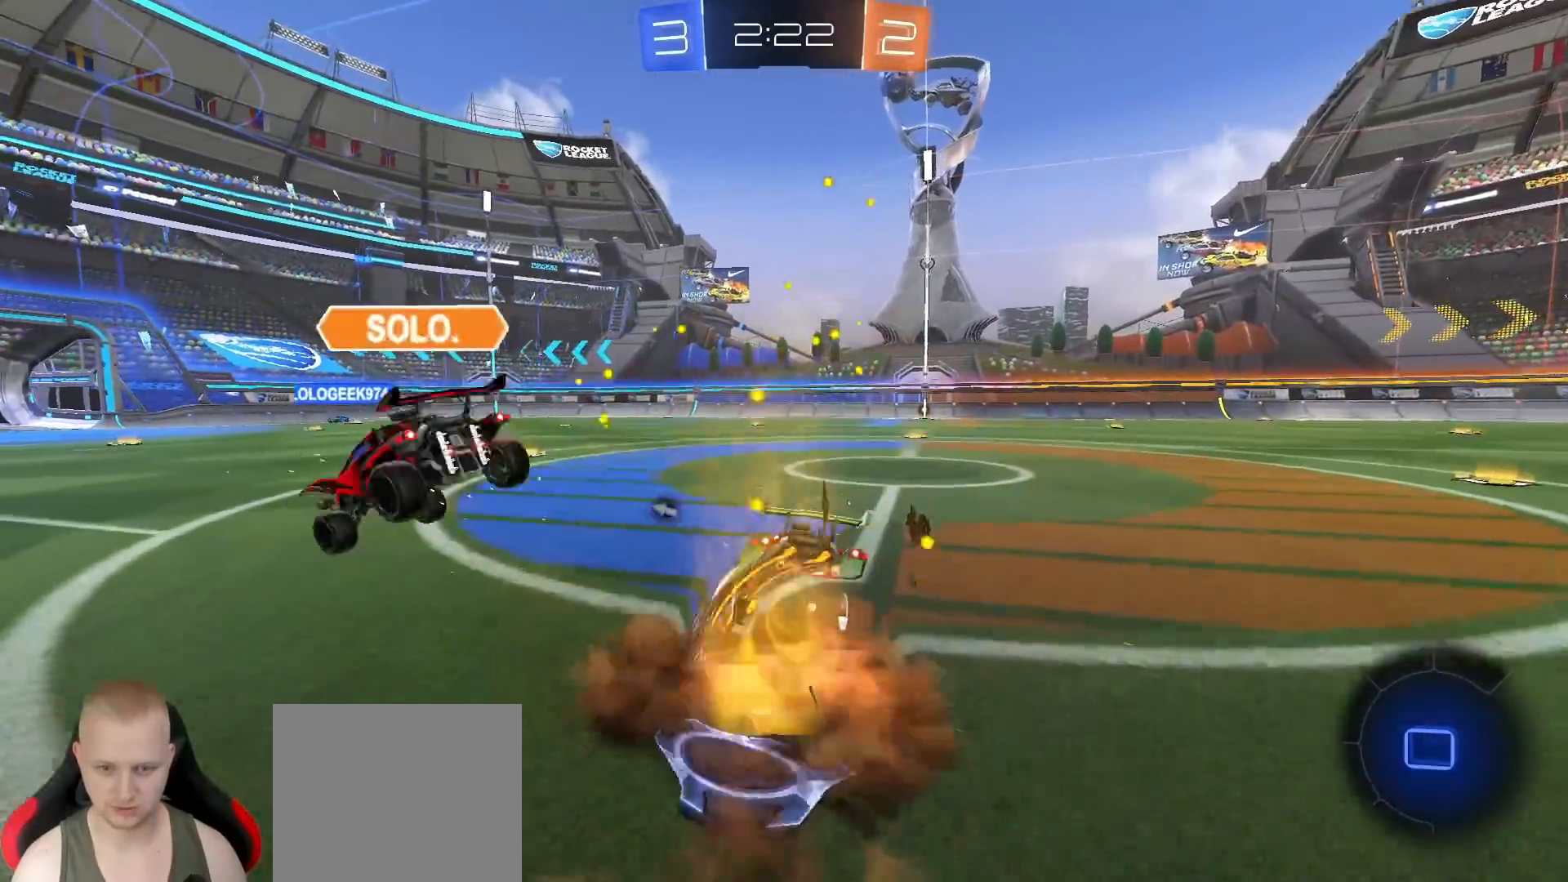
{"dt_ms": 500, "buttons": ["R2"], "left_stick": "up-right", "right_stick": "center", "events": [[33, "TRIANGLE", "down"], [133, "TRIANGLE", "up"], [217, "R1", "up"], [383, "left_stick", "up-right"], [417, "L1", "up"]]}